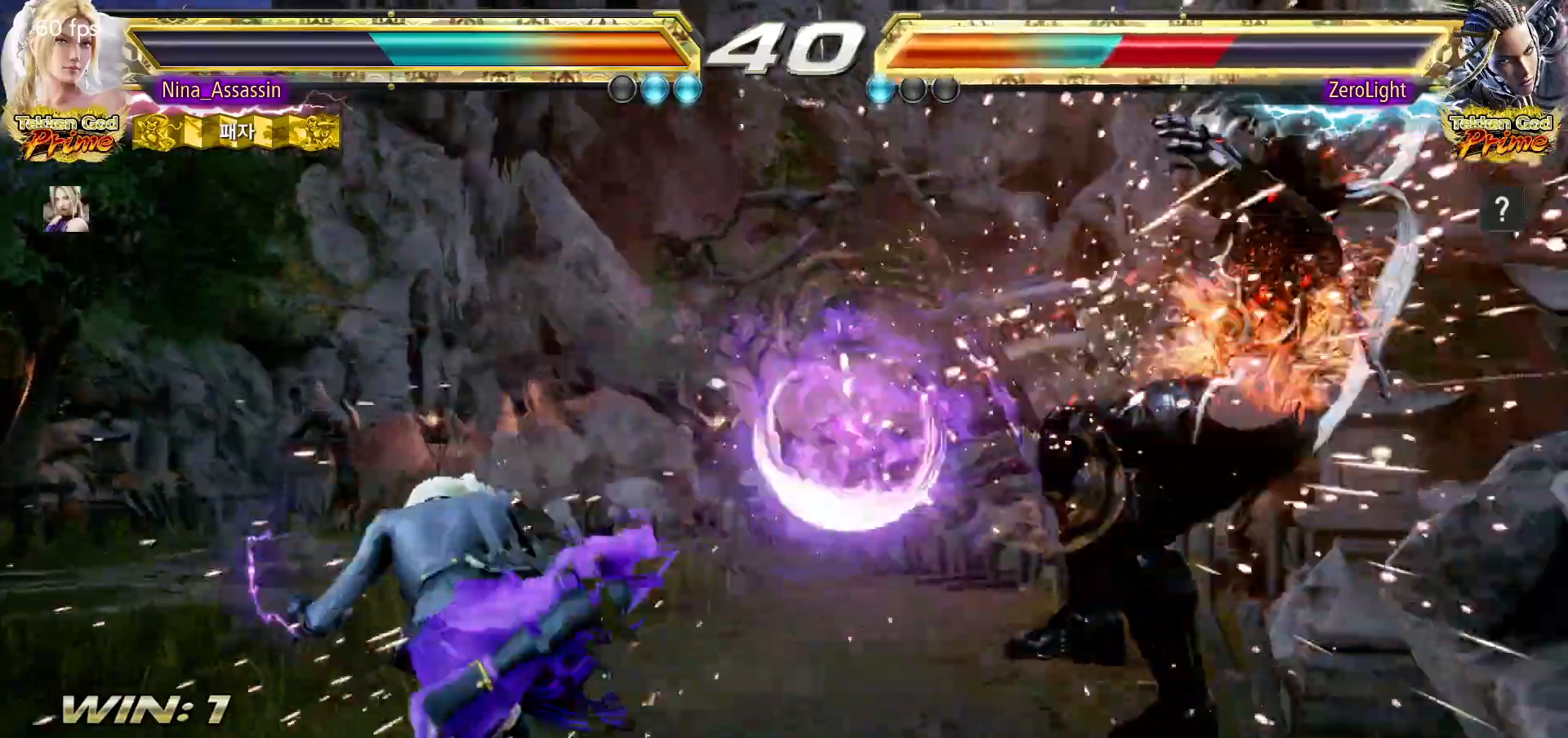
Gameplay with a controller (arcade stick); each line is a JSON object with the inputs held at the frame after it. "events" lists button and stick changes between this image and that frame as [ms after this image, input, new state], when the widget could be followed in between. Not read: L3 R3.
{"buttons": [], "left_stick": "down-right", "events": [[133, "left_stick", "right"], [183, "left_stick", "center"], [267, "left_stick", "right"], [333, "left_stick", "center"], [383, "left_stick", "down-right"], [417, "CROSS", "down"], [483, "CROSS", "up"]]}
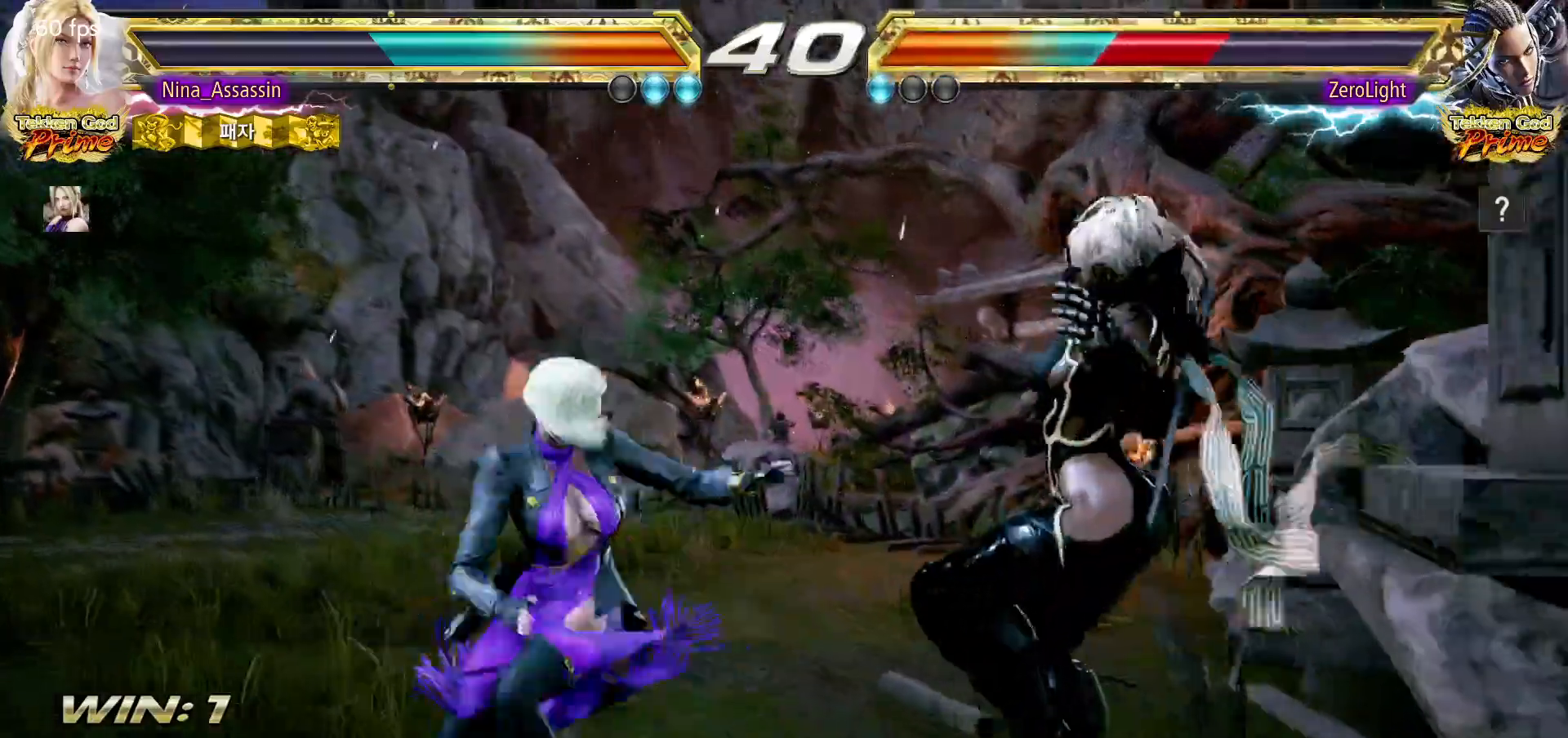
{"buttons": [], "left_stick": "center", "events": [[17, "left_stick", "center"], [33, "TRIANGLE", "down"], [83, "TRIANGLE", "up"]]}
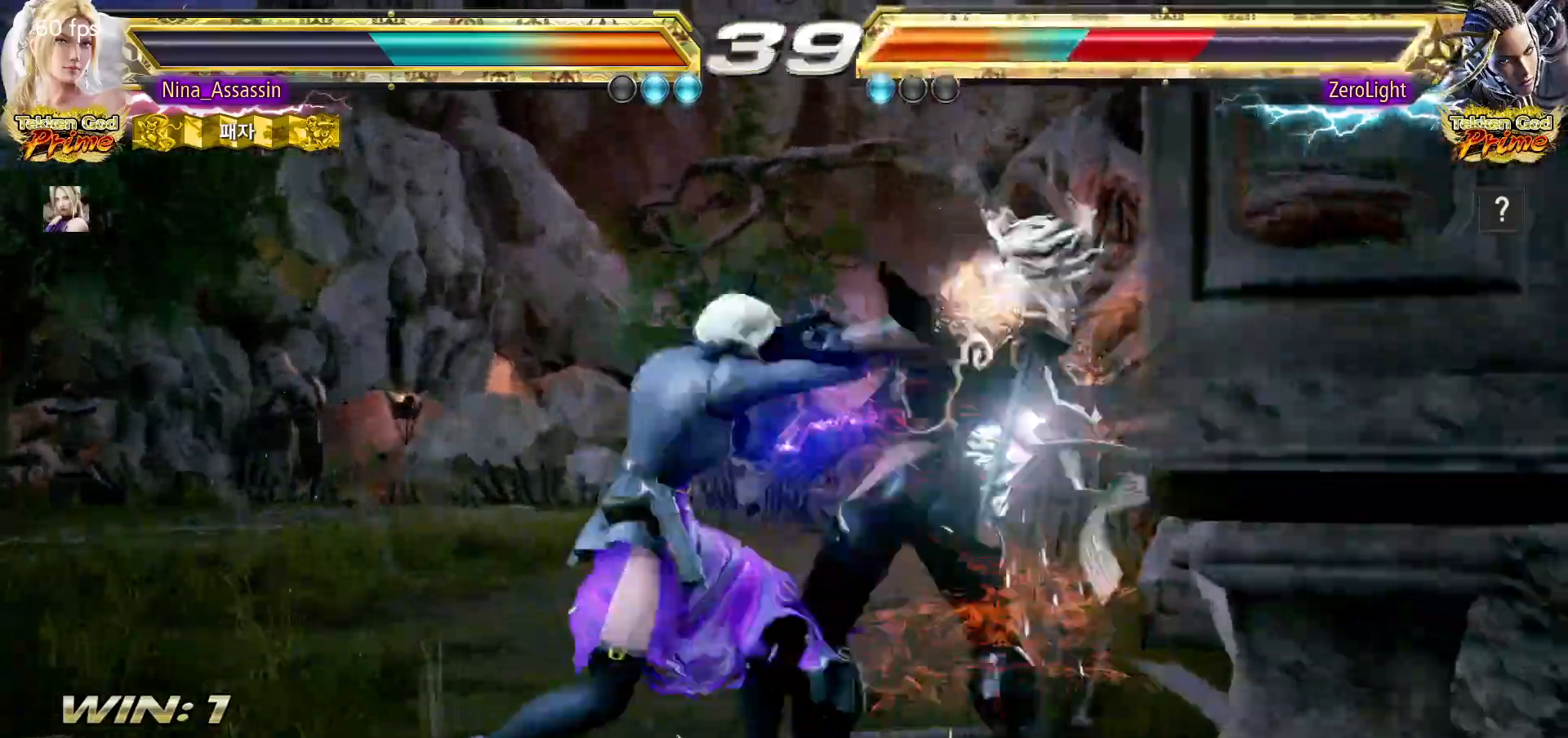
{"buttons": [], "left_stick": "center", "events": [[283, "CIRCLE", "down"], [283, "SQUARE", "down"], [317, "CIRCLE", "up"], [333, "SQUARE", "up"], [433, "TRIANGLE", "down"], [500, "TRIANGLE", "up"]]}
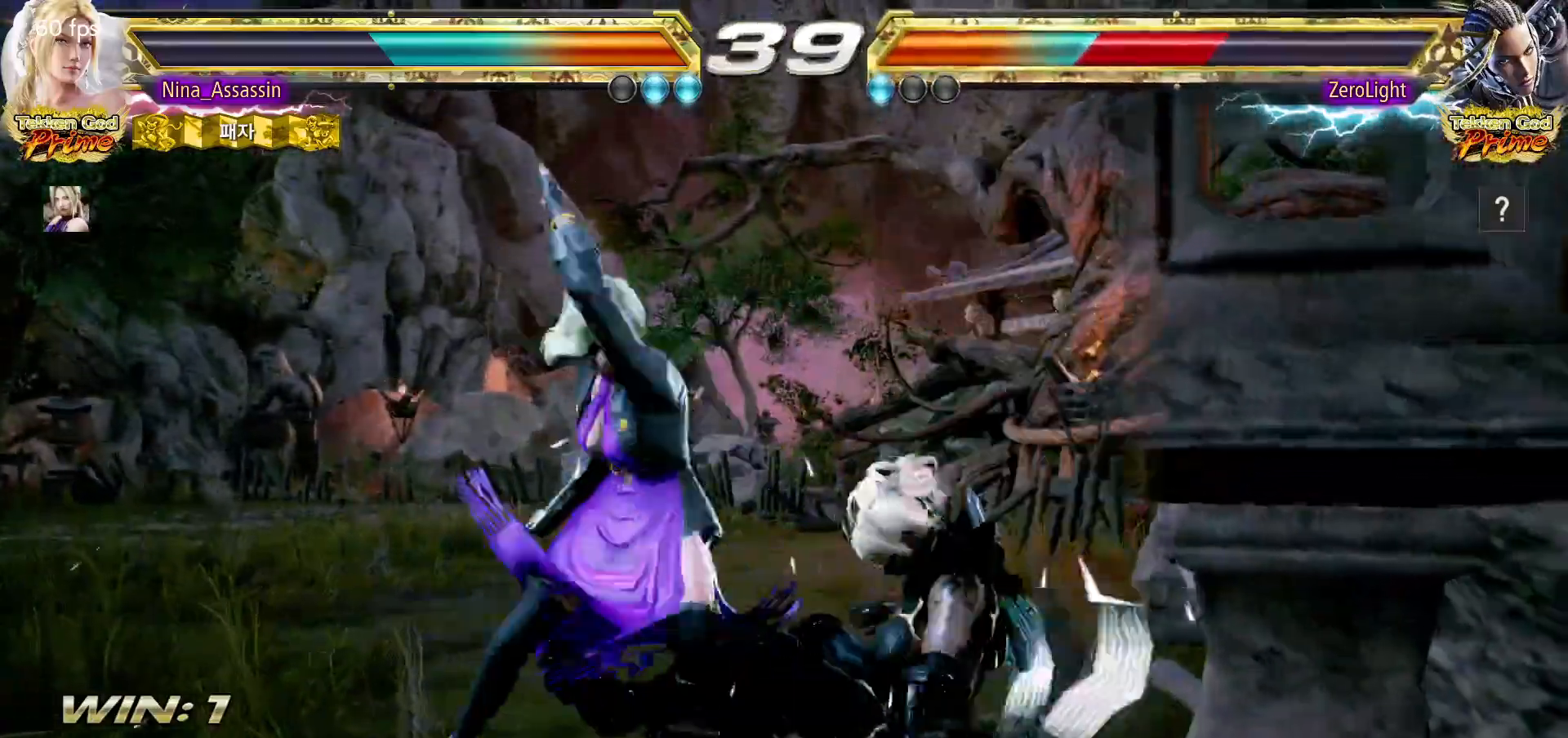
{"buttons": [], "left_stick": "center", "events": [[67, "TRIANGLE", "down"], [133, "TRIANGLE", "up"], [250, "left_stick", "left"], [433, "left_stick", "center"]]}
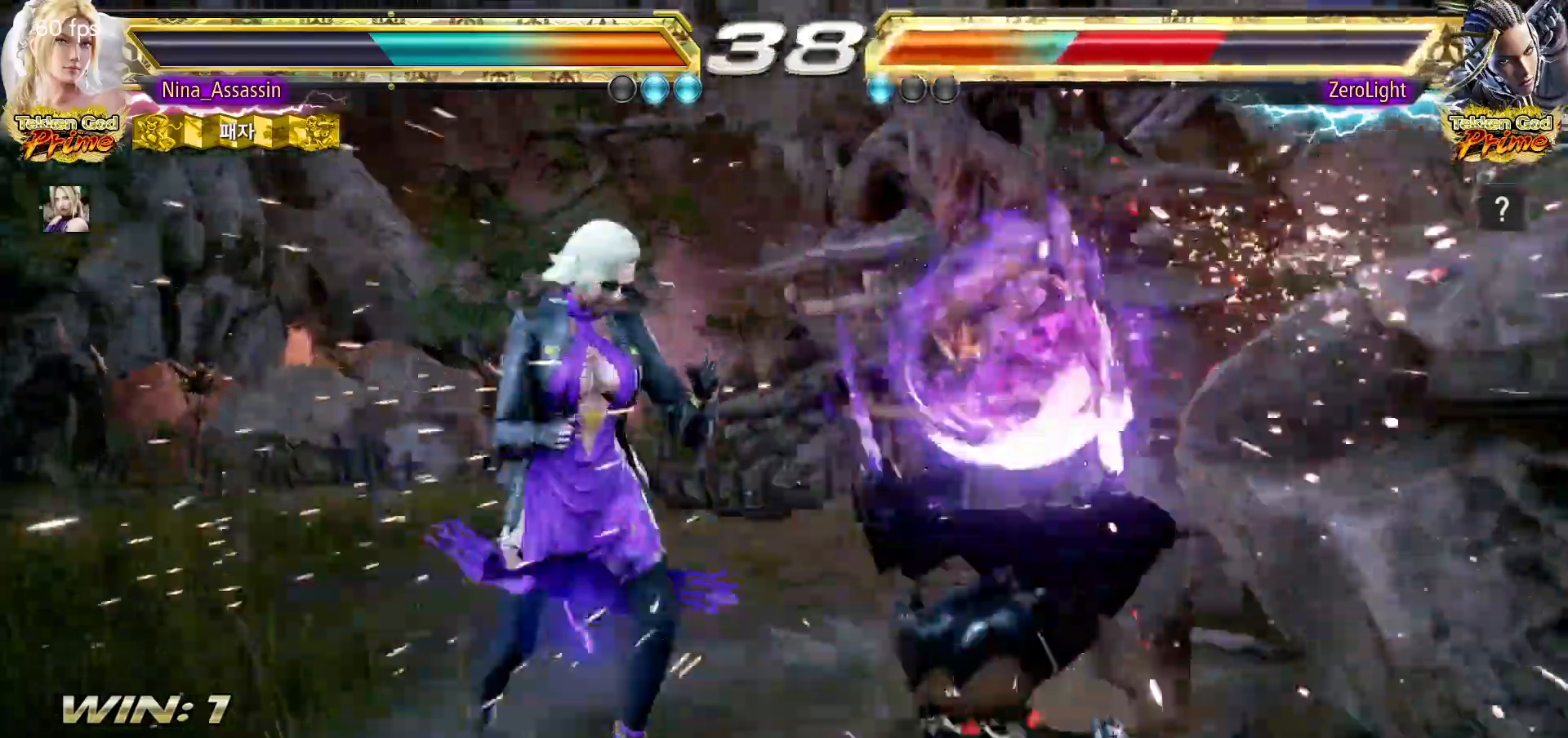
{"buttons": [], "left_stick": "center", "events": [[150, "left_stick", "right"], [200, "left_stick", "center"], [267, "left_stick", "right"], [333, "CIRCLE", "down"], [367, "CIRCLE", "up"], [417, "CIRCLE", "down"], [450, "CIRCLE", "up"], [467, "left_stick", "center"]]}
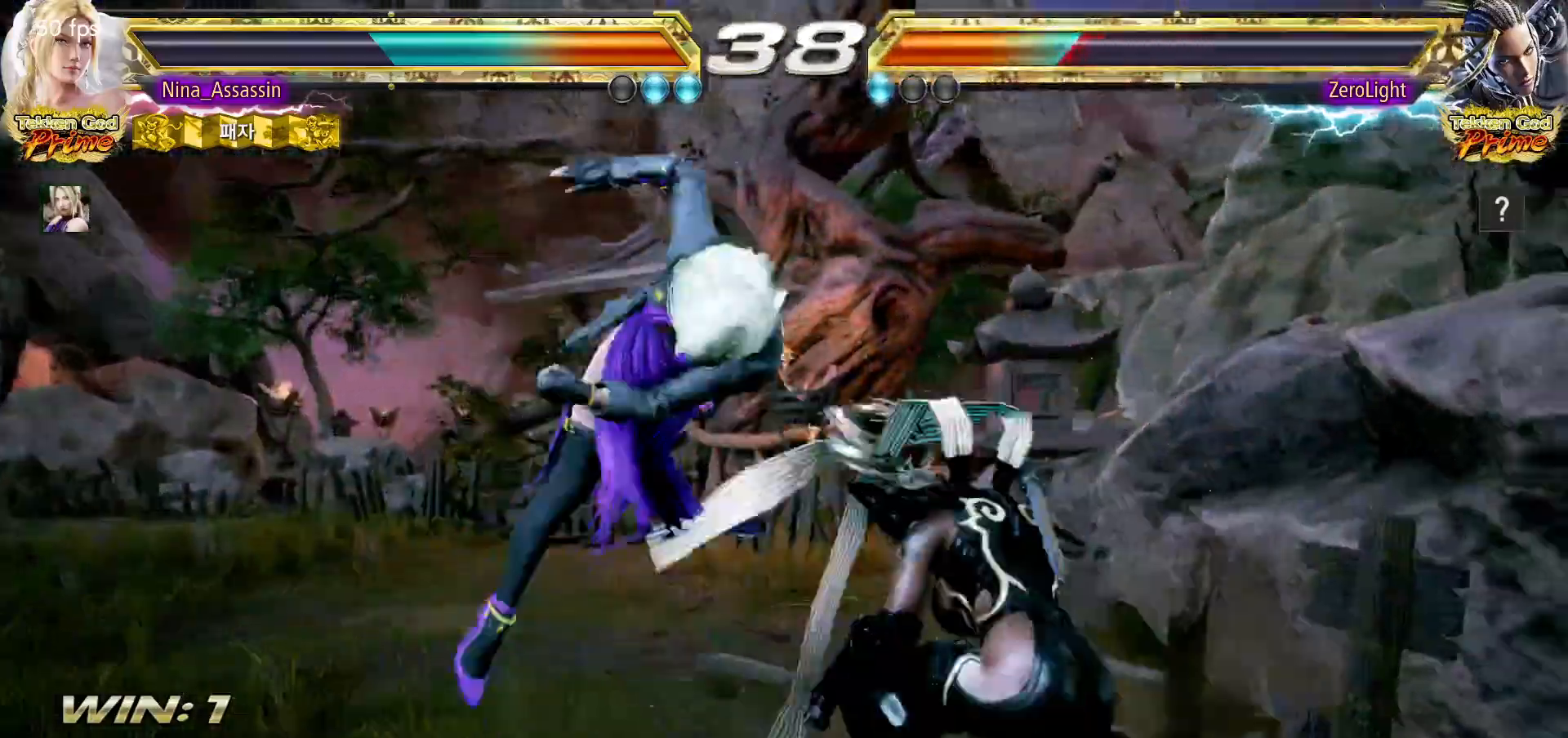
{"buttons": [], "left_stick": "center", "events": [[333, "CIRCLE", "down"], [367, "CIRCLE", "up"], [400, "CROSS", "down"], [417, "CROSS", "up"]]}
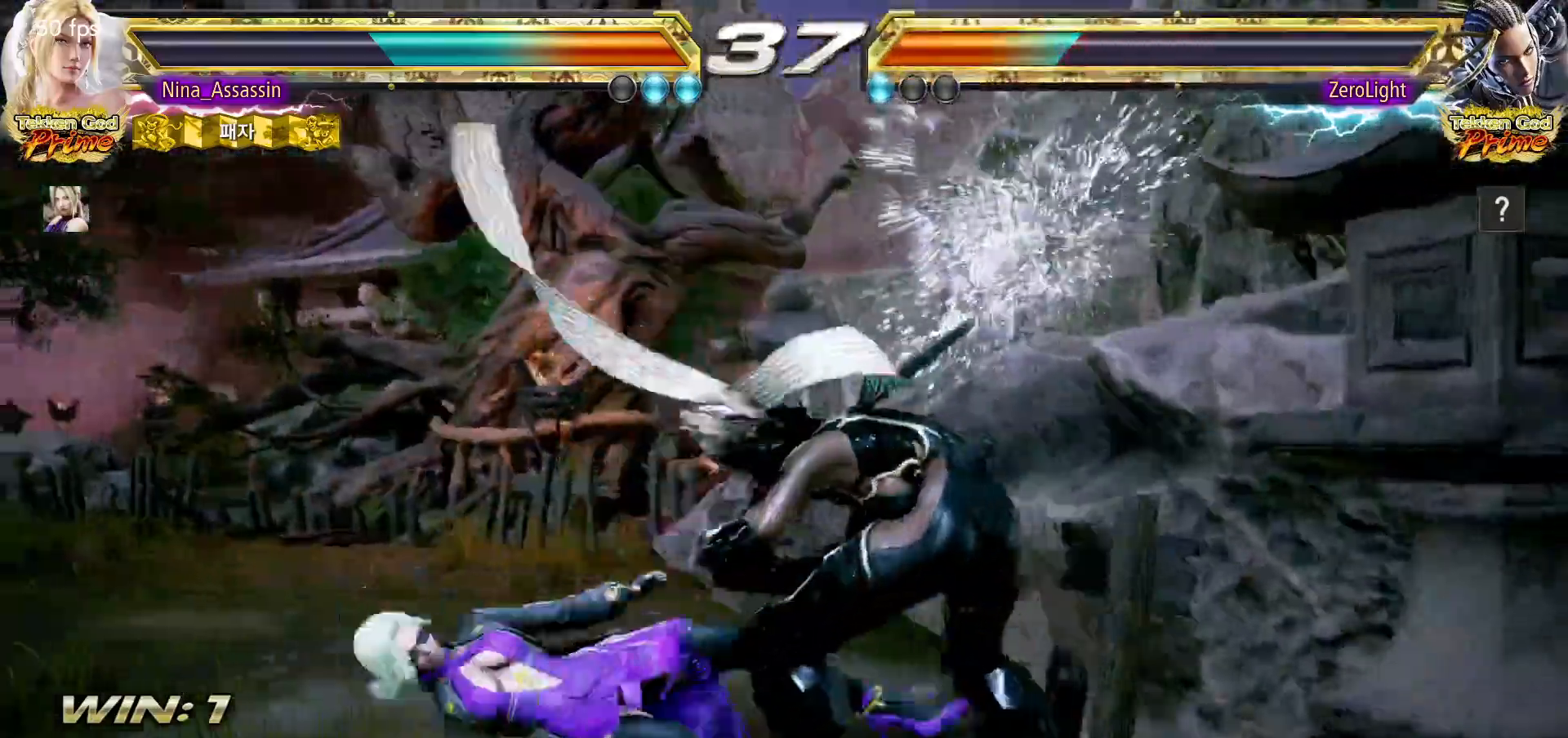
{"buttons": ["SQUARE"], "left_stick": "down-right"}
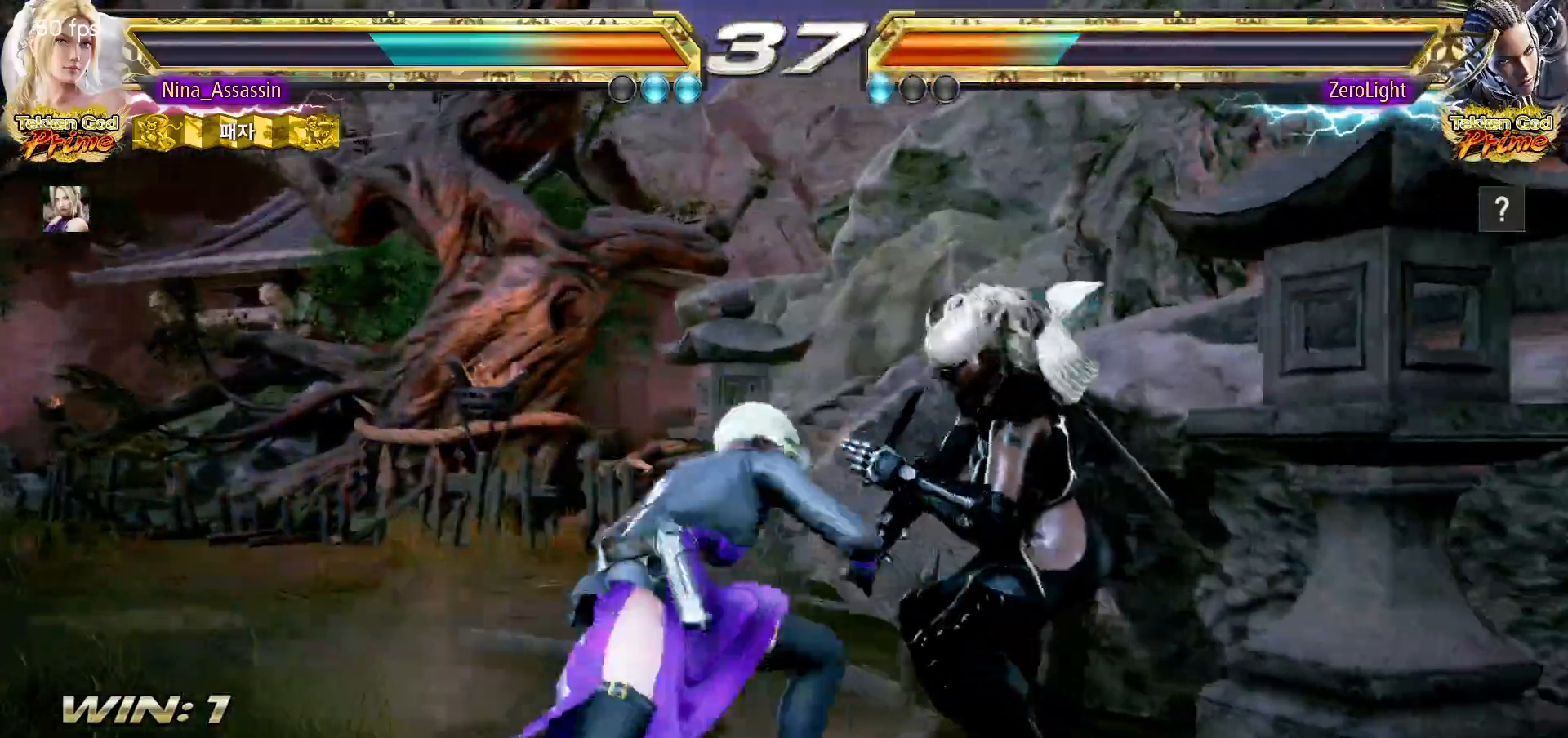
{"buttons": [], "left_stick": "center"}
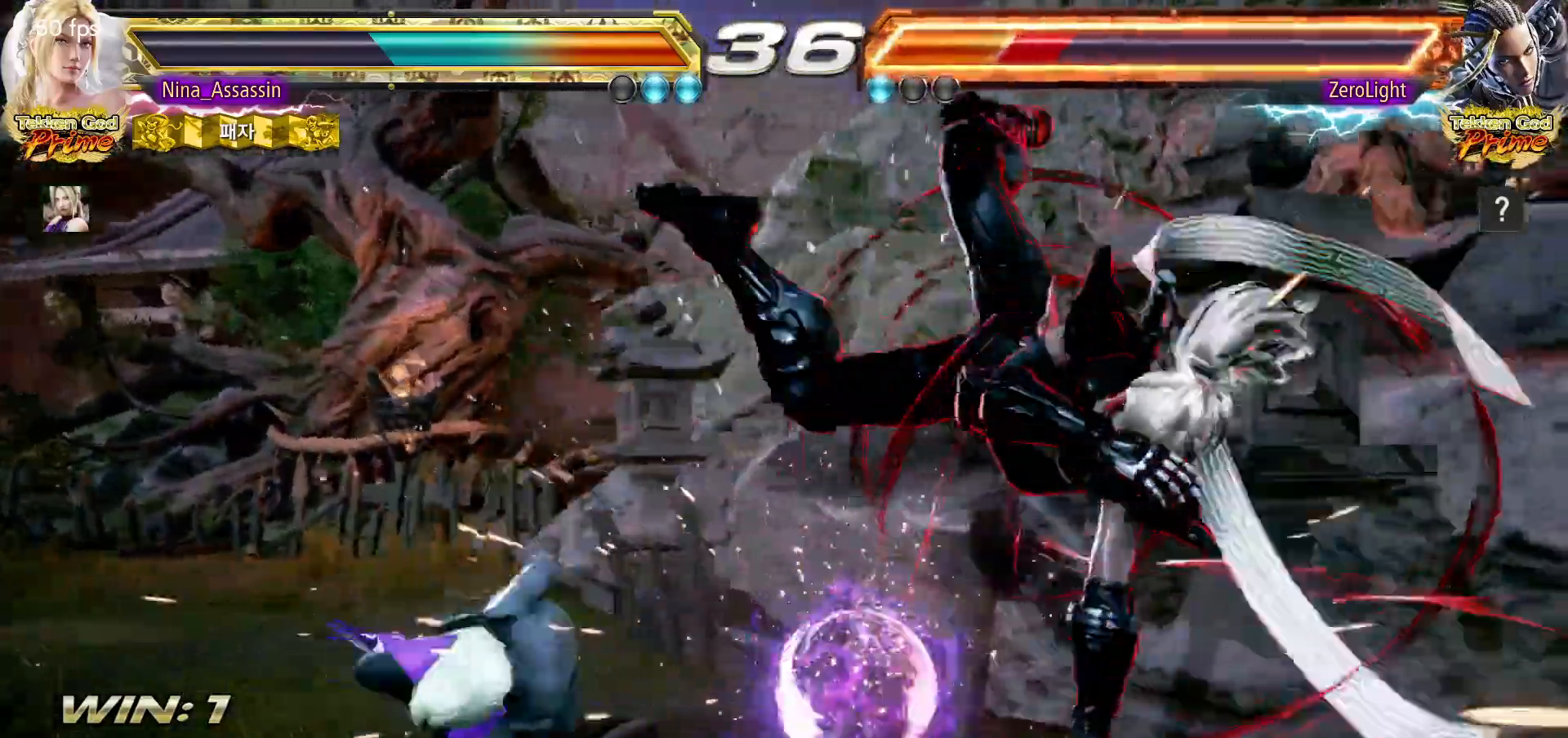
{"buttons": [], "left_stick": "center", "events": [[350, "left_stick", "up"], [433, "left_stick", "center"]]}
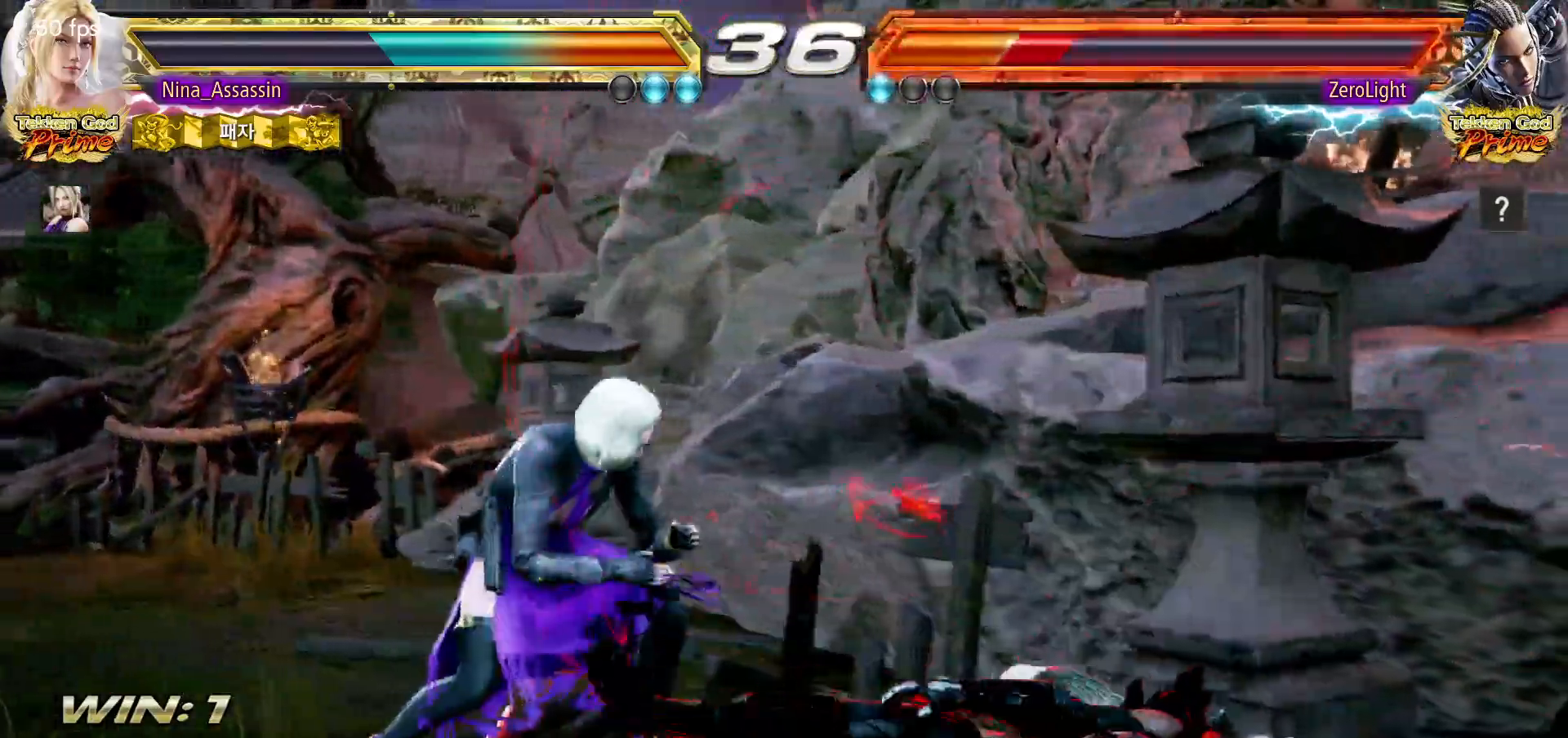
{"buttons": [], "left_stick": "center", "events": [[100, "left_stick", "down"], [150, "left_stick", "right"], [167, "TRIANGLE", "down"], [200, "TRIANGLE", "up"], [267, "SQUARE", "down"], [300, "SQUARE", "up"], [383, "left_stick", "center"]]}
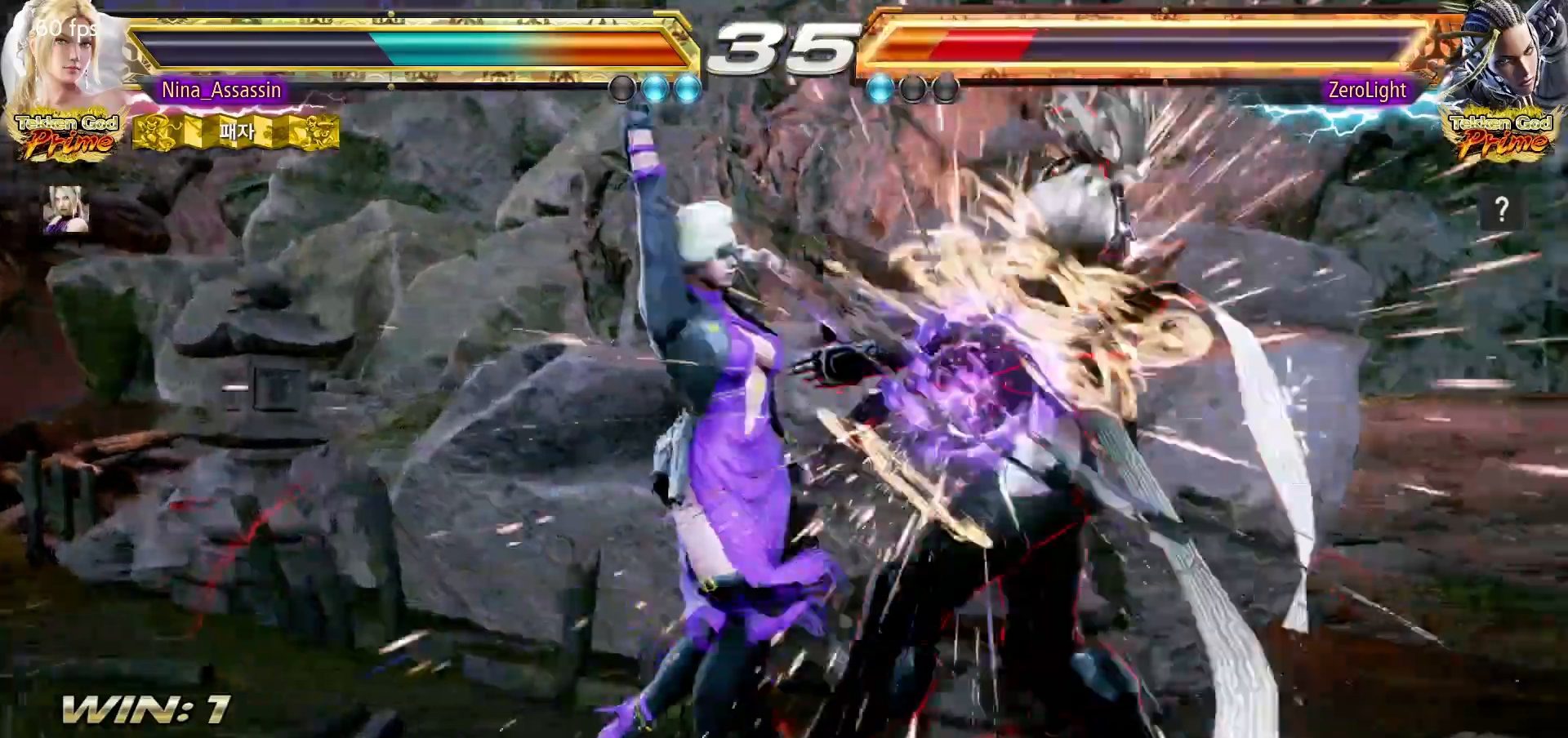
{"buttons": [], "left_stick": "center", "events": [[17, "left_stick", "left"], [217, "left_stick", "center"], [400, "left_stick", "down"], [467, "left_stick", "center"]]}
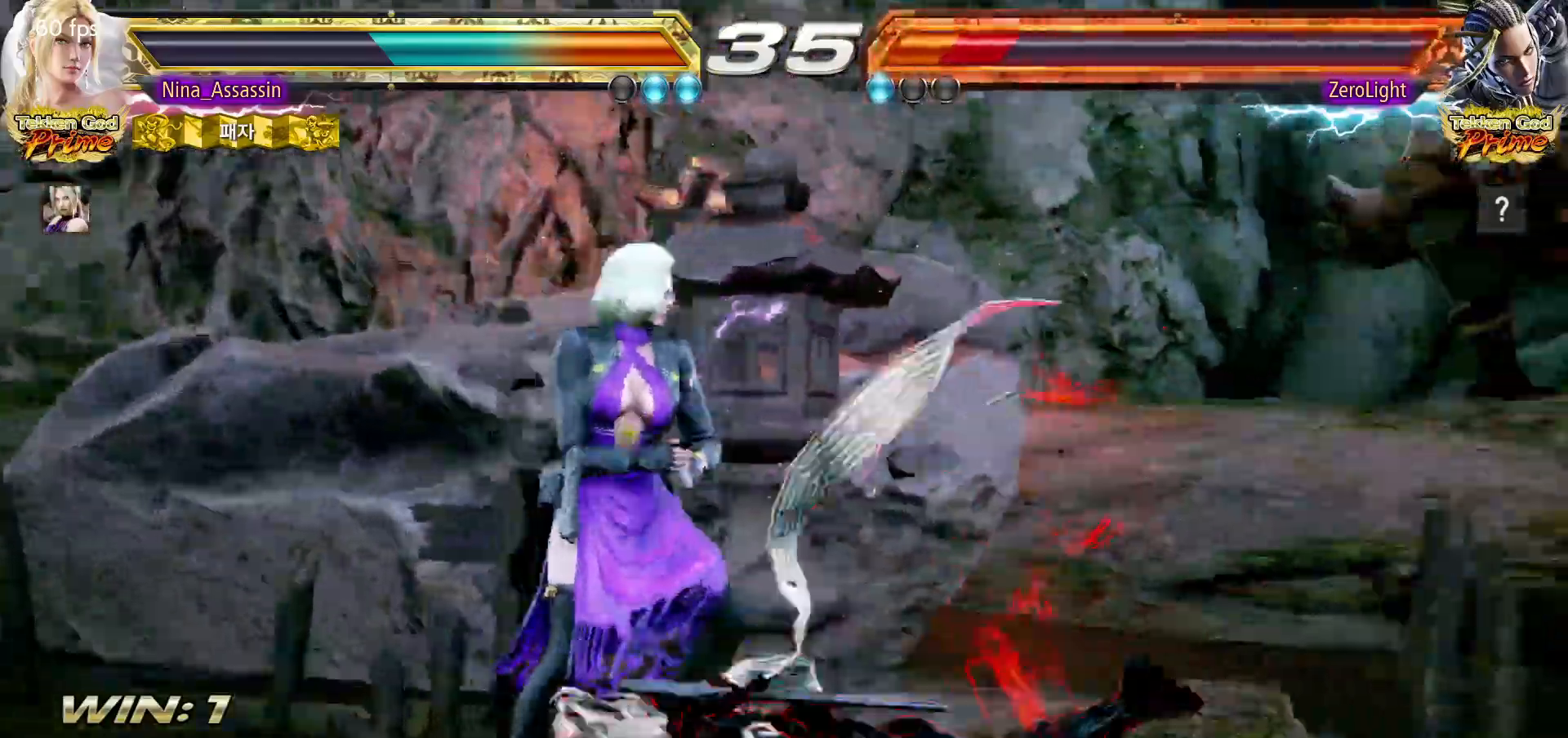
{"buttons": [], "left_stick": "center", "events": [[67, "left_stick", "down"], [133, "left_stick", "center"], [300, "left_stick", "down-left"], [317, "CROSS", "down"], [383, "CROSS", "up"], [433, "TRIANGLE", "down"], [483, "left_stick", "center"], [500, "TRIANGLE", "up"]]}
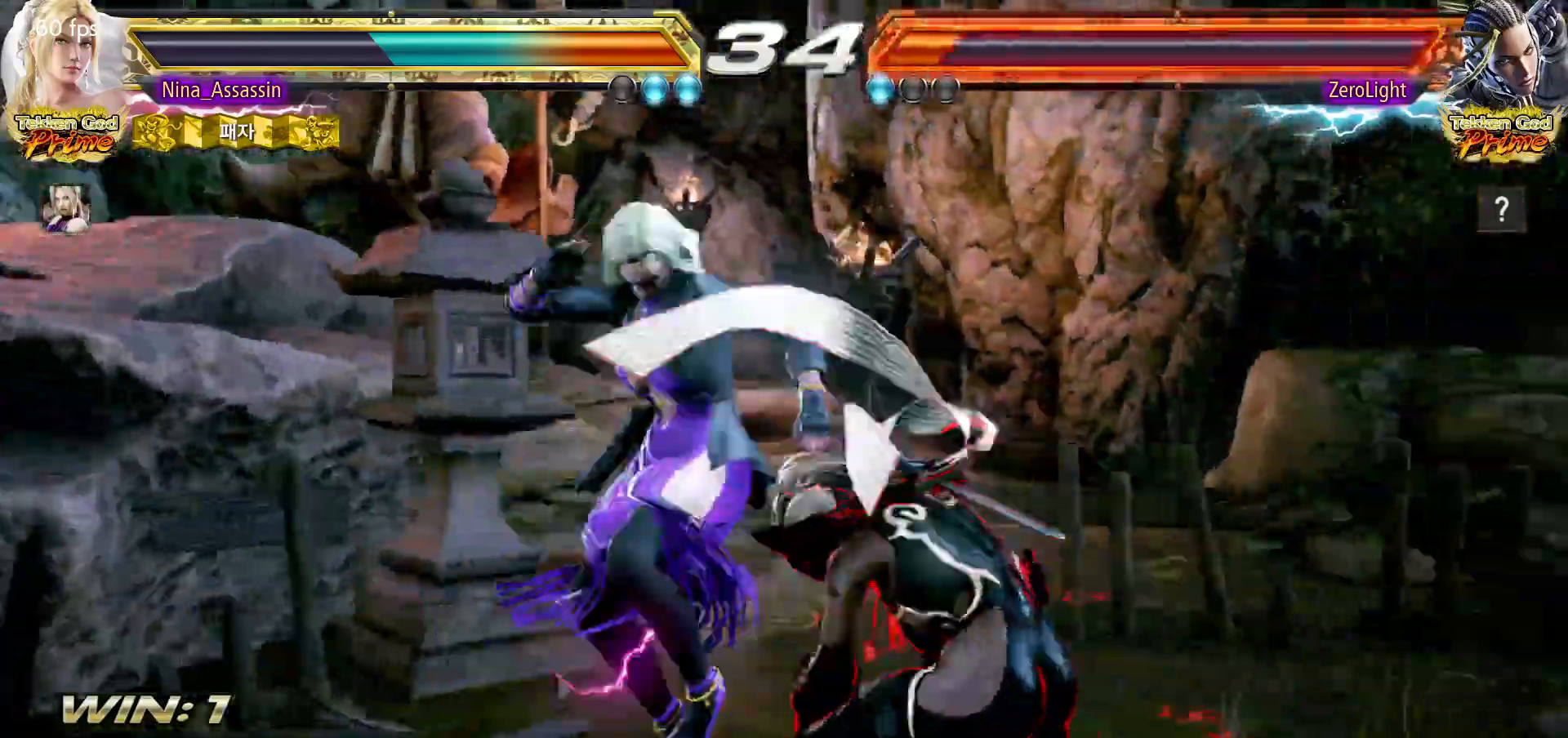
{"buttons": [], "left_stick": "center", "events": [[133, "left_stick", "left"], [450, "left_stick", "center"]]}
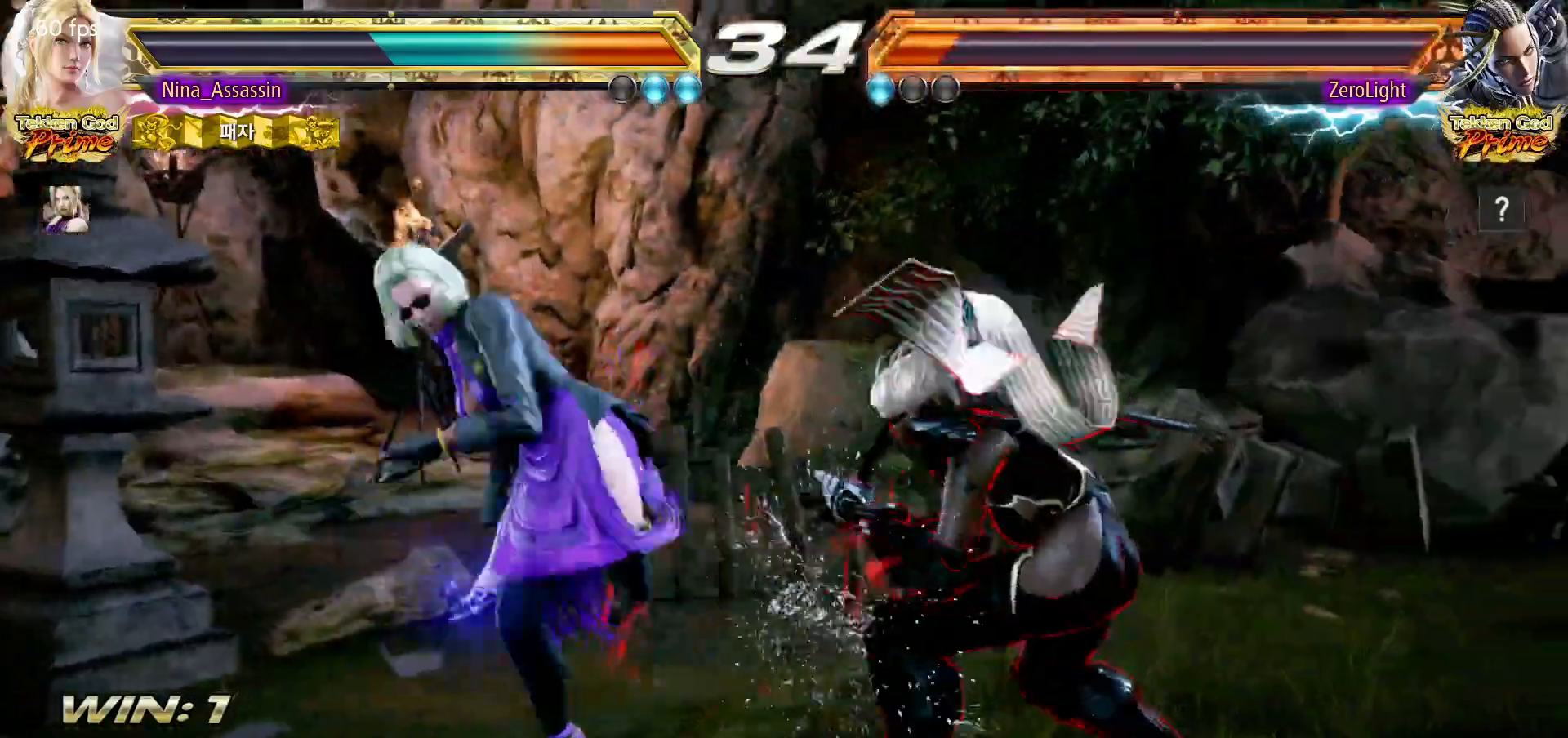
{"buttons": [], "left_stick": "center", "events": [[150, "left_stick", "left"], [450, "left_stick", "center"]]}
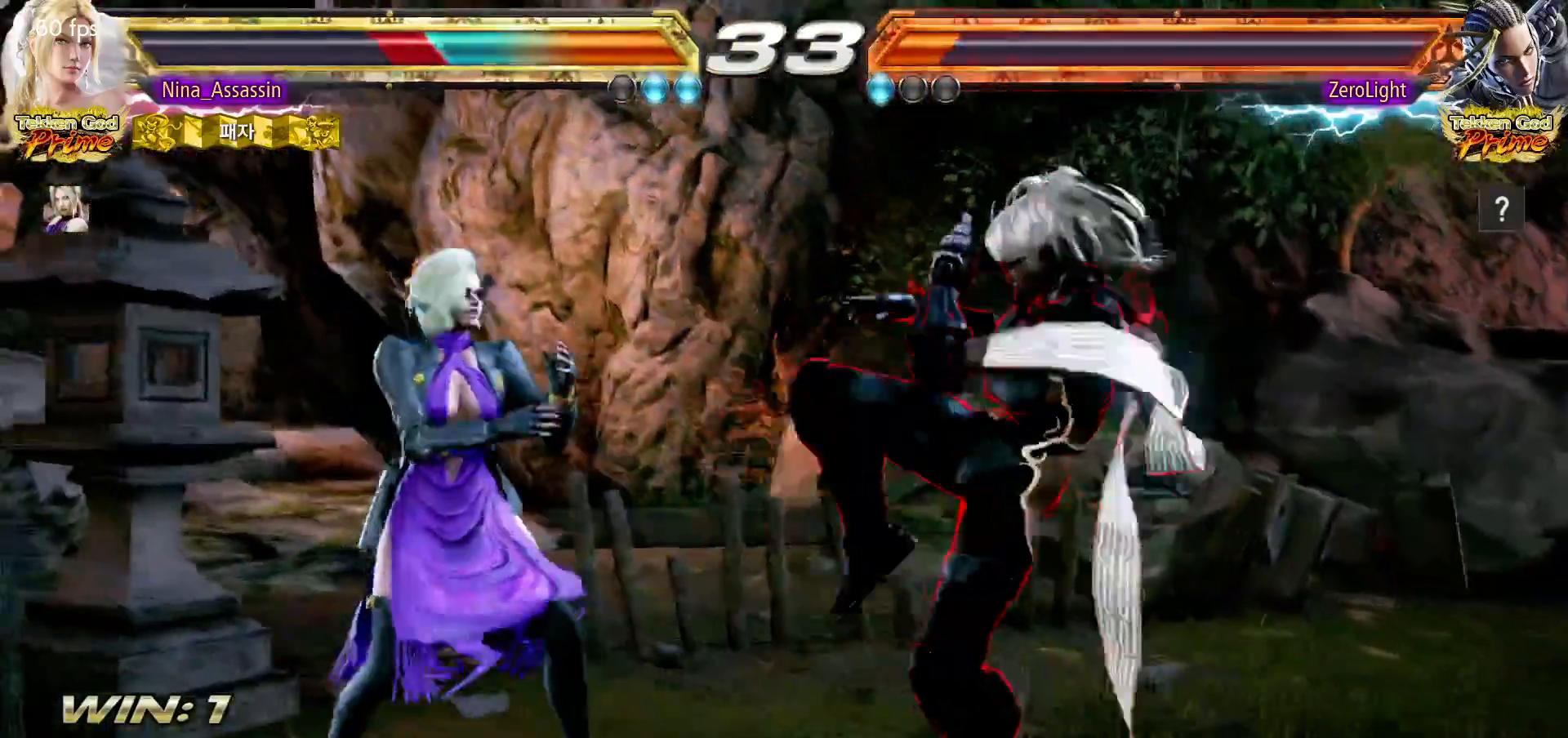
{"buttons": [], "left_stick": "left", "events": [[50, "left_stick", "right"], [100, "SQUARE", "down"], [100, "TRIANGLE", "down"], [133, "SQUARE", "up"], [133, "TRIANGLE", "up"], [233, "left_stick", "center"], [317, "left_stick", "left"]]}
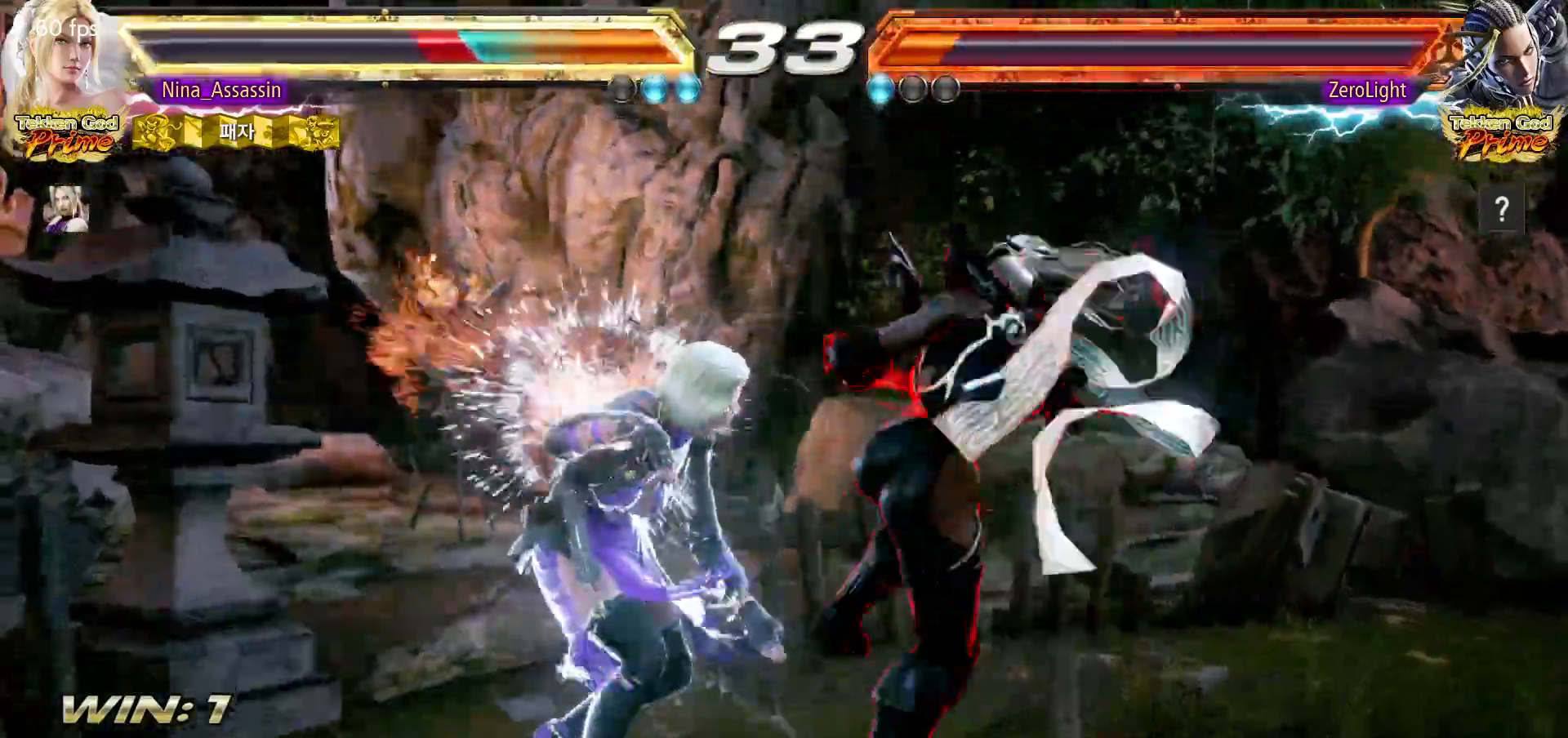
{"buttons": [], "left_stick": "left", "events": []}
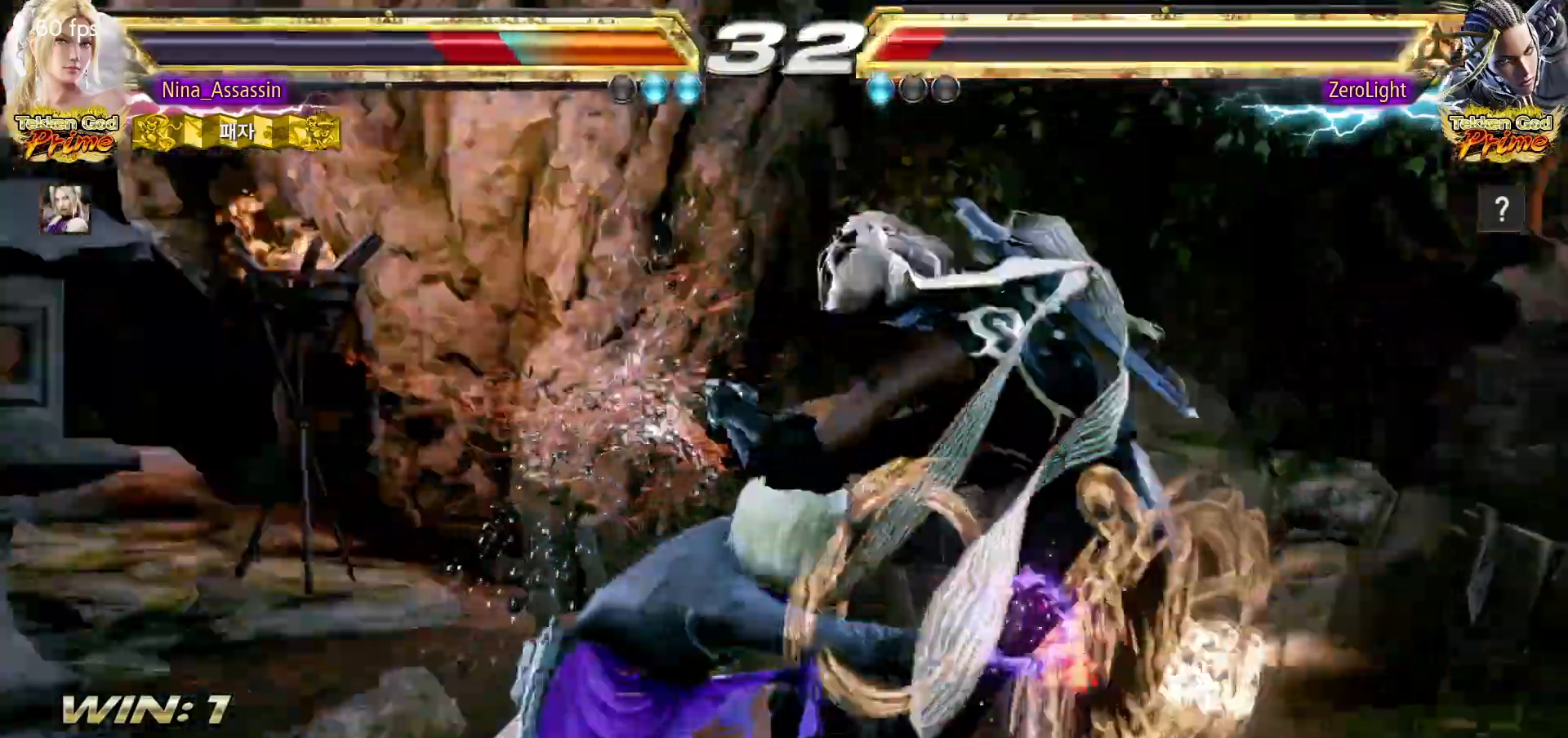
{"buttons": ["TRIANGLE"], "left_stick": "center", "events": [[100, "left_stick", "center"], [200, "TRIANGLE", "down"]]}
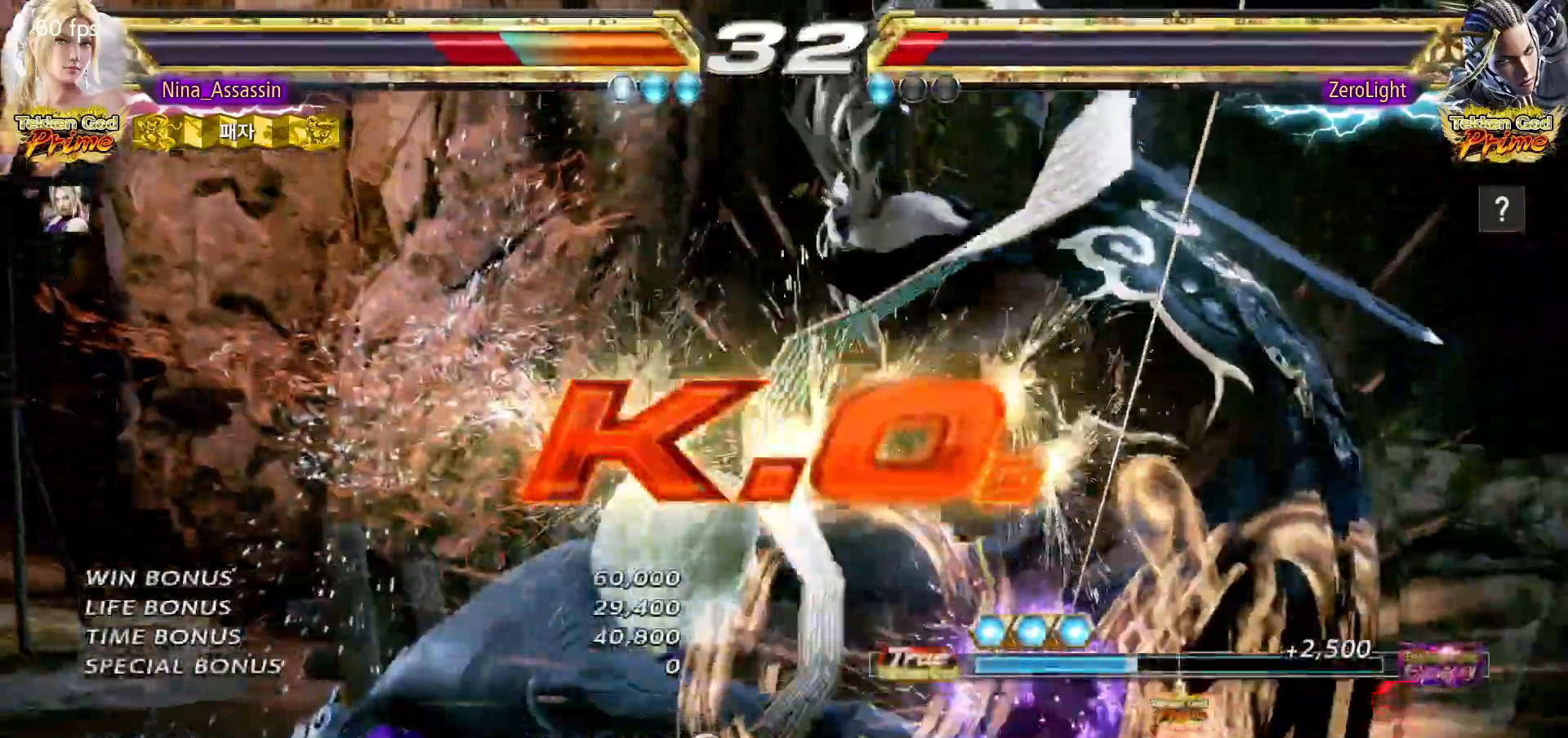
{"buttons": ["TRIANGLE"], "left_stick": "center", "events": []}
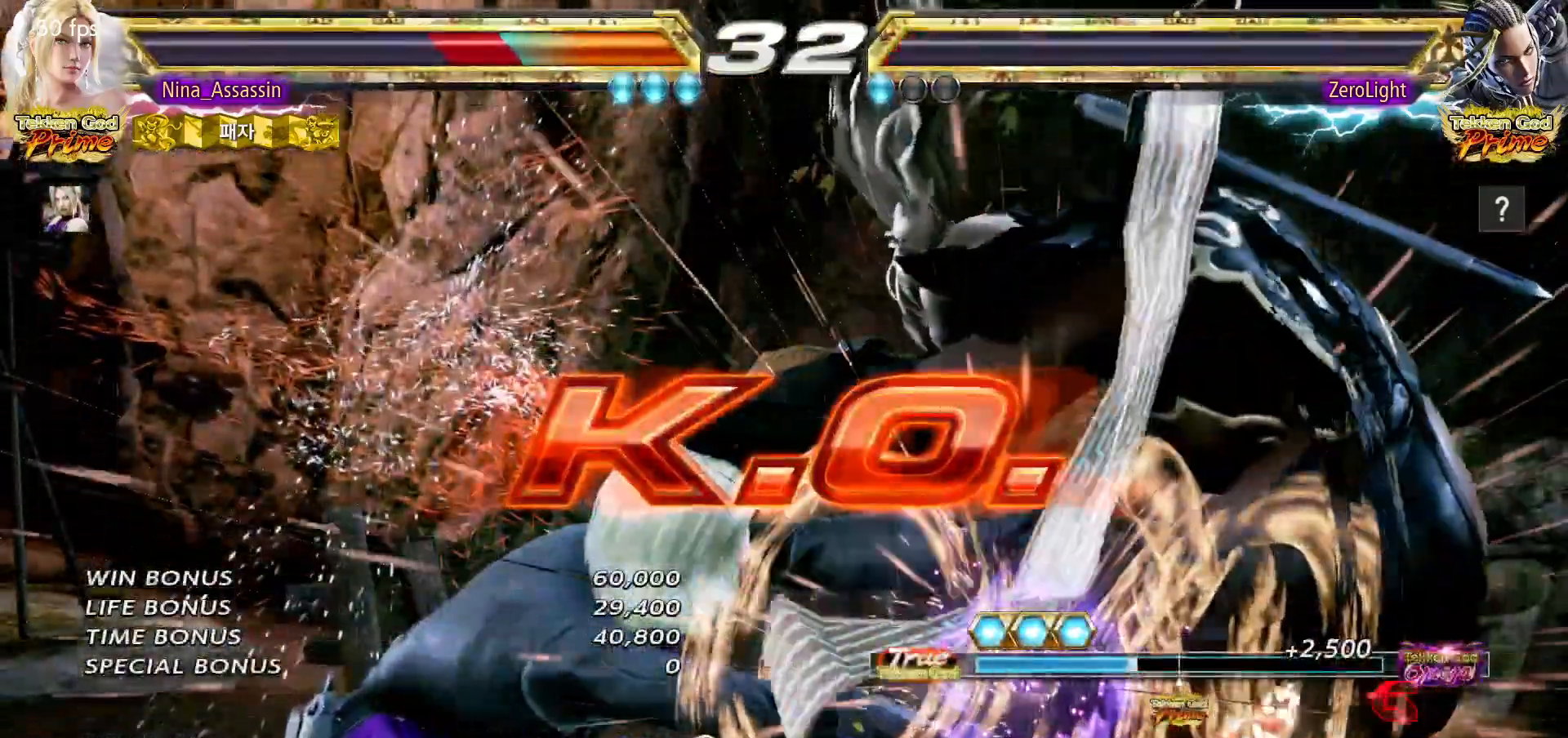
{"buttons": ["TRIANGLE"], "left_stick": "center", "events": []}
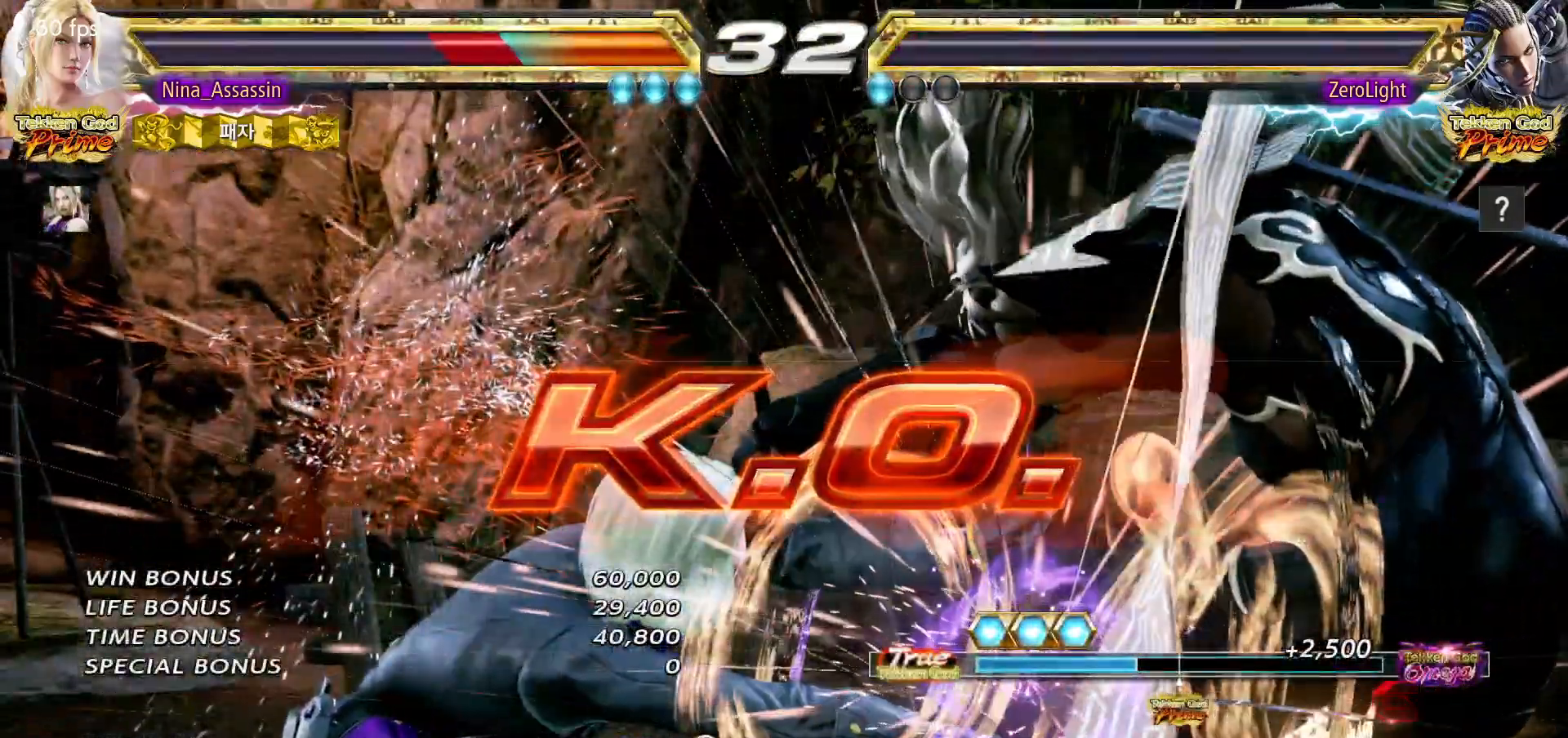
{"buttons": ["TRIANGLE"], "left_stick": "center", "events": []}
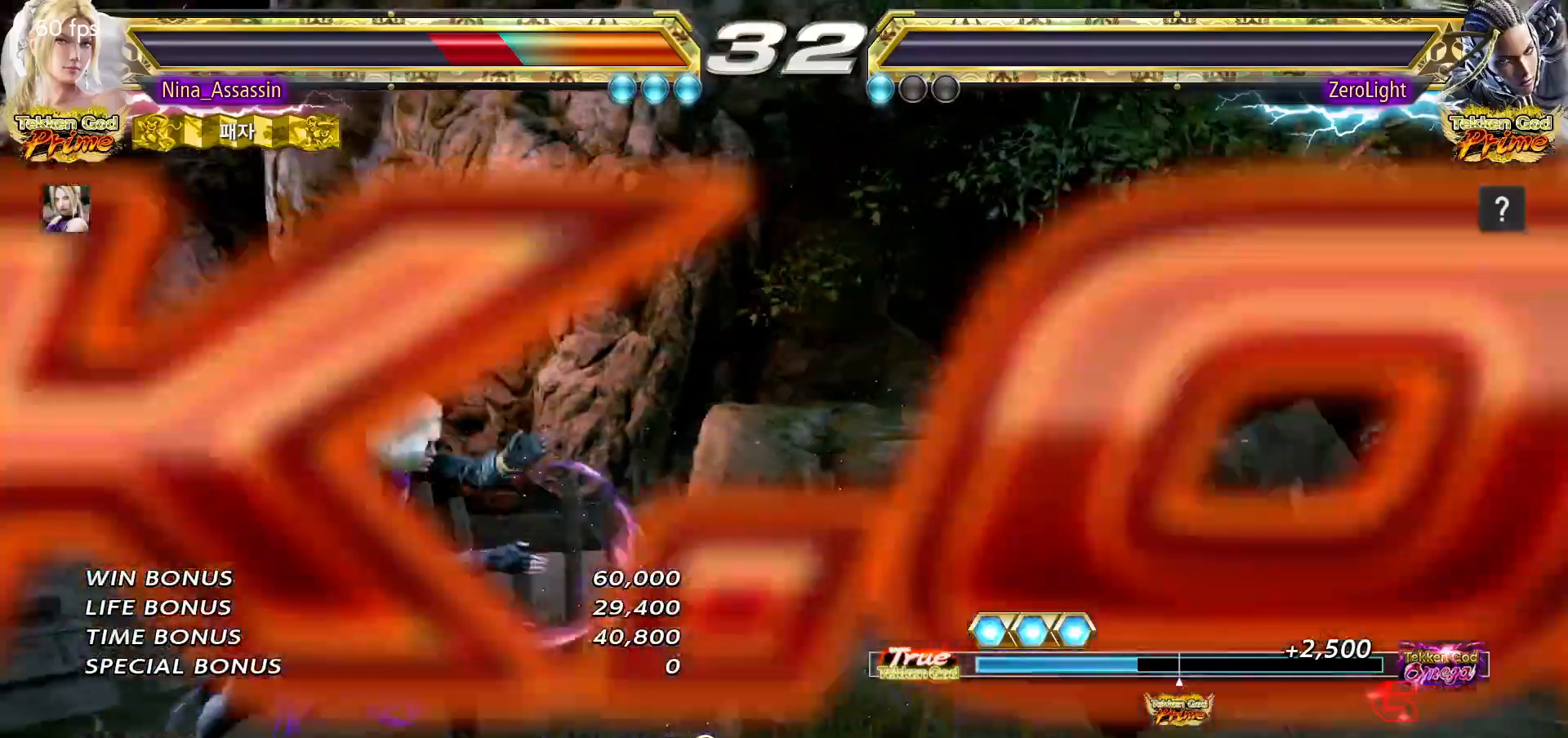
{"buttons": ["SQUARE", "TRIANGLE"], "left_stick": "right"}
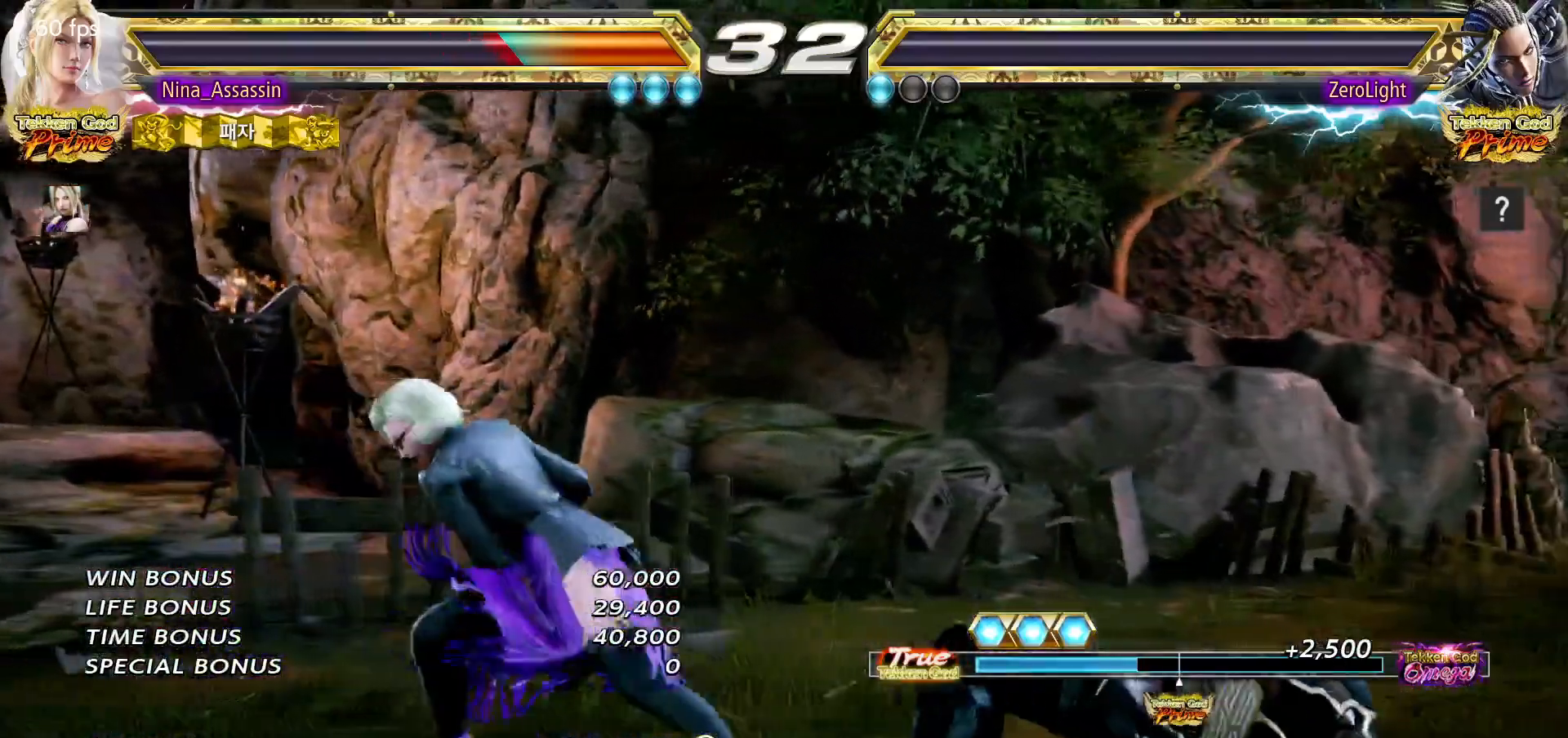
{"buttons": ["SQUARE"], "left_stick": "right", "events": [[500, "TRIANGLE", "up"]]}
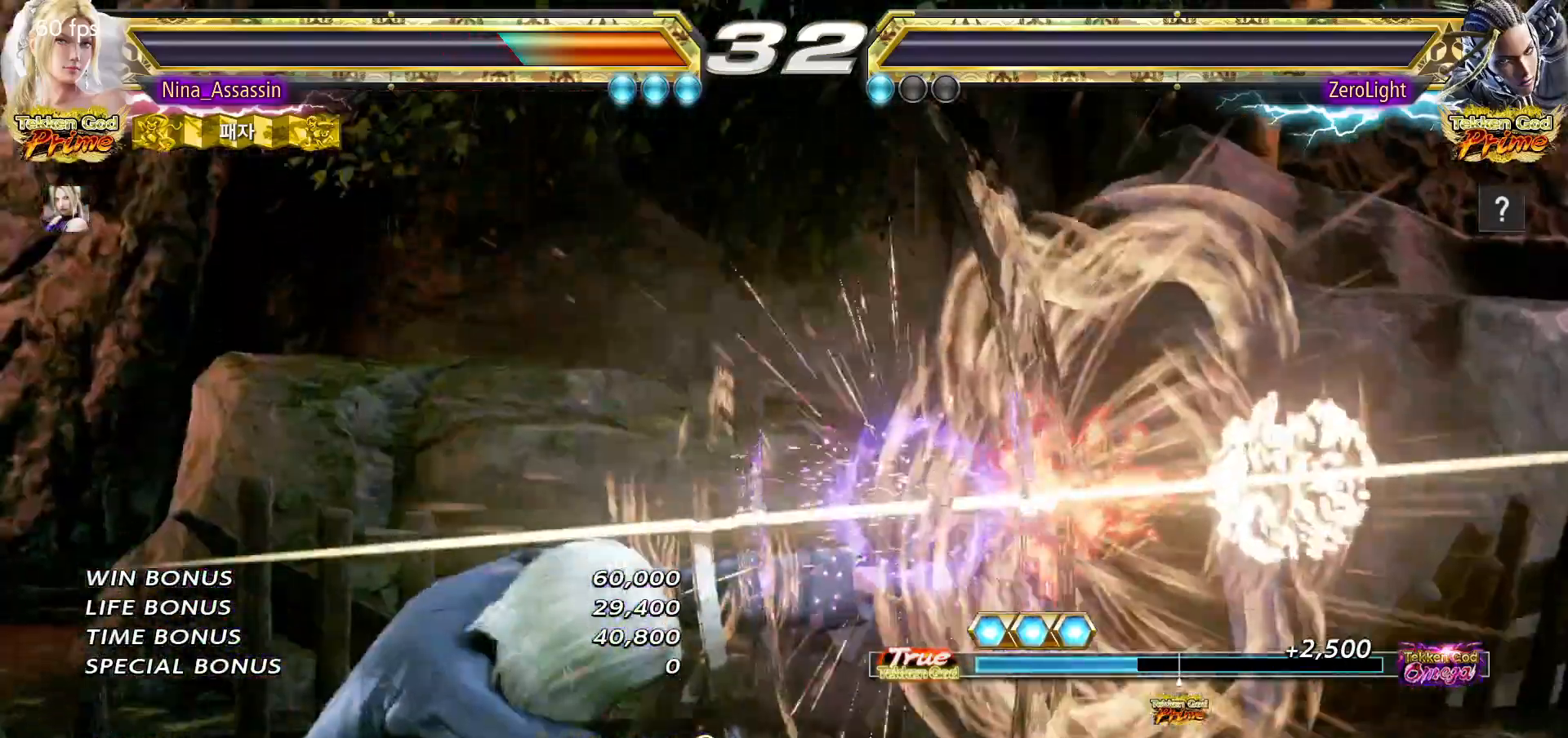
{"buttons": [], "left_stick": "center", "events": [[17, "SQUARE", "up"], [33, "left_stick", "center"], [167, "START", "down"], [217, "START", "up"], [267, "START", "down"], [317, "START", "up"], [367, "START", "down"], [400, "START", "up"], [433, "START", "down"], [483, "START", "up"]]}
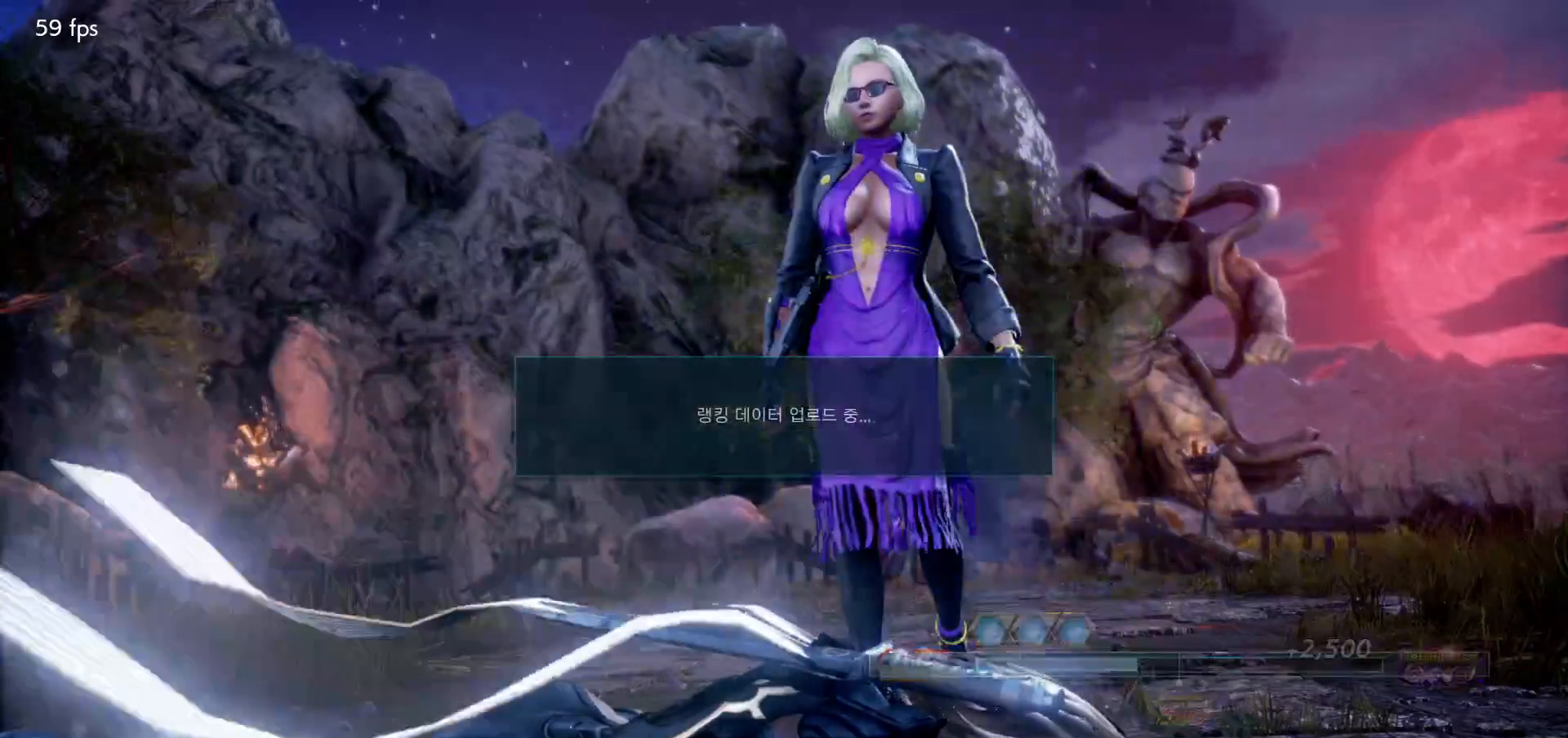
{"buttons": [], "left_stick": "center", "events": [[33, "START", "down"], [83, "START", "up"], [117, "START", "down"], [150, "START", "up"]]}
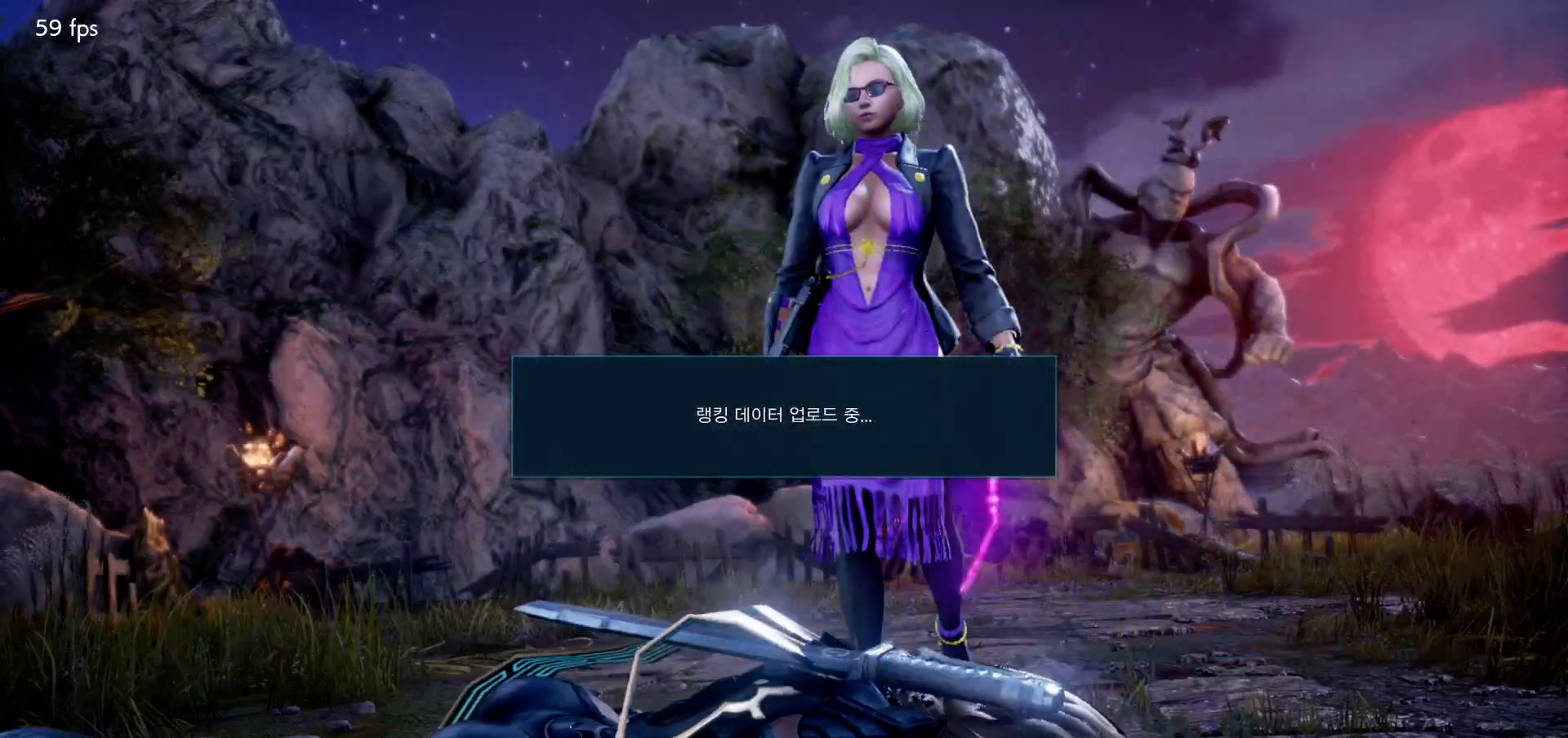
{"buttons": [], "left_stick": "center", "events": []}
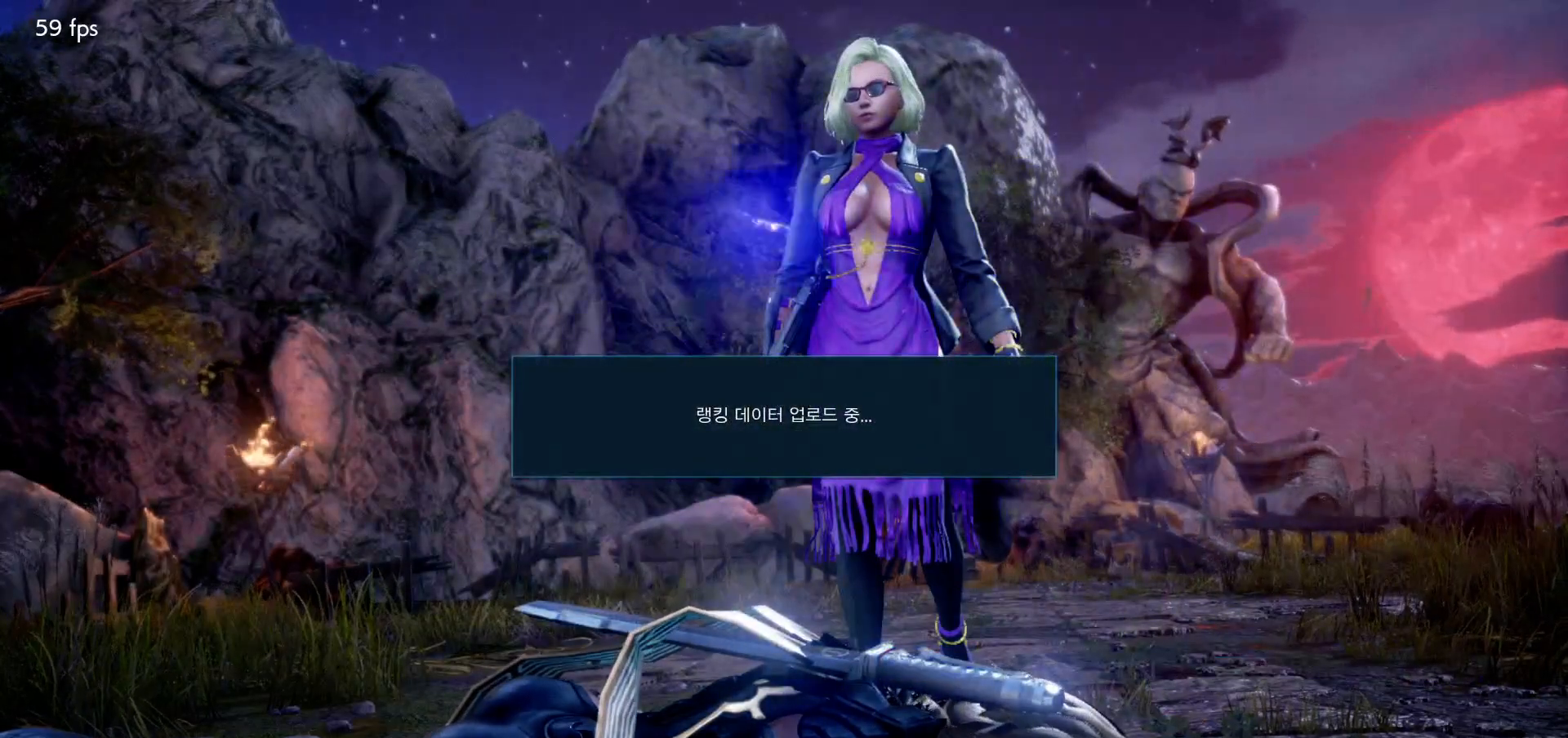
{"buttons": [], "left_stick": "center", "events": []}
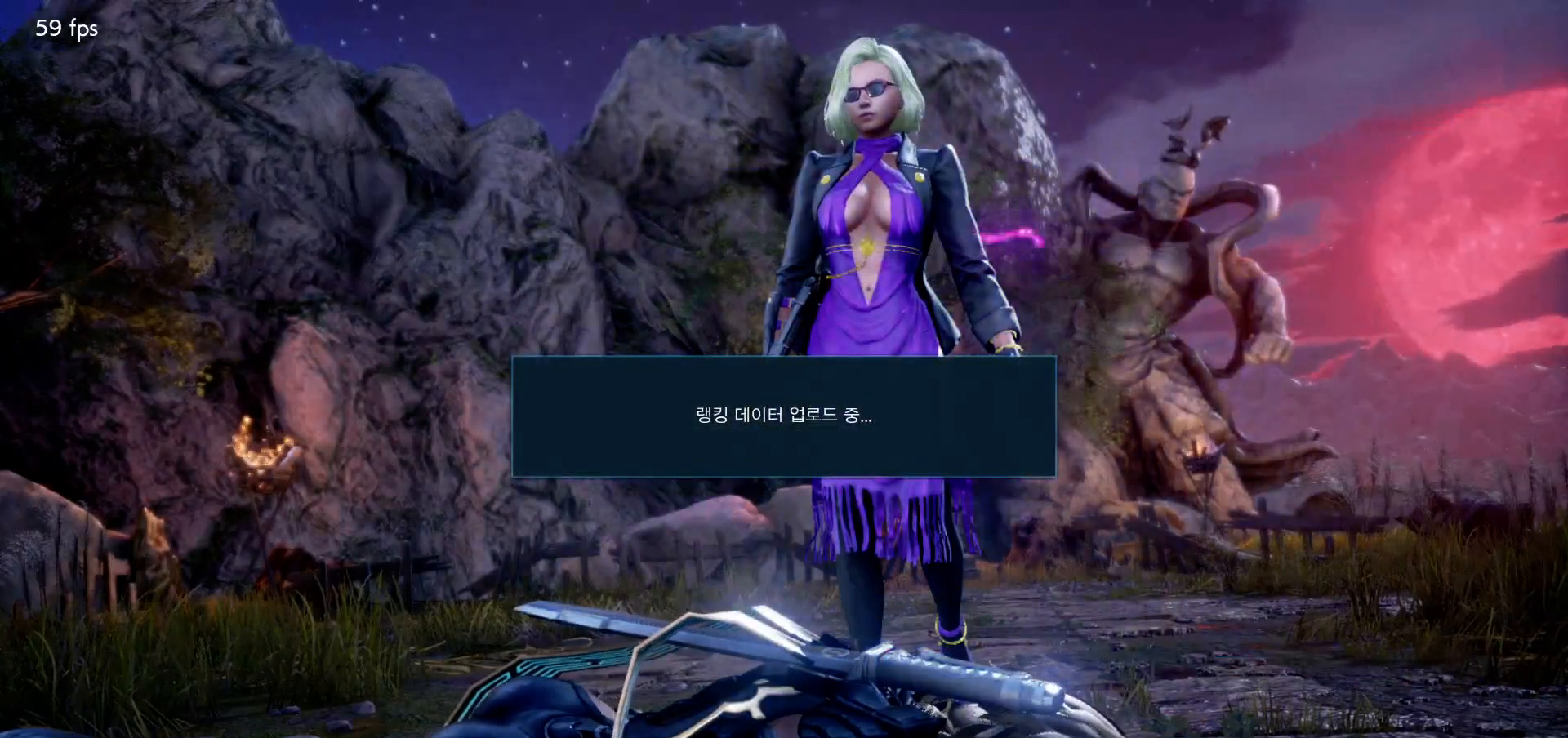
{"buttons": [], "left_stick": "center", "events": []}
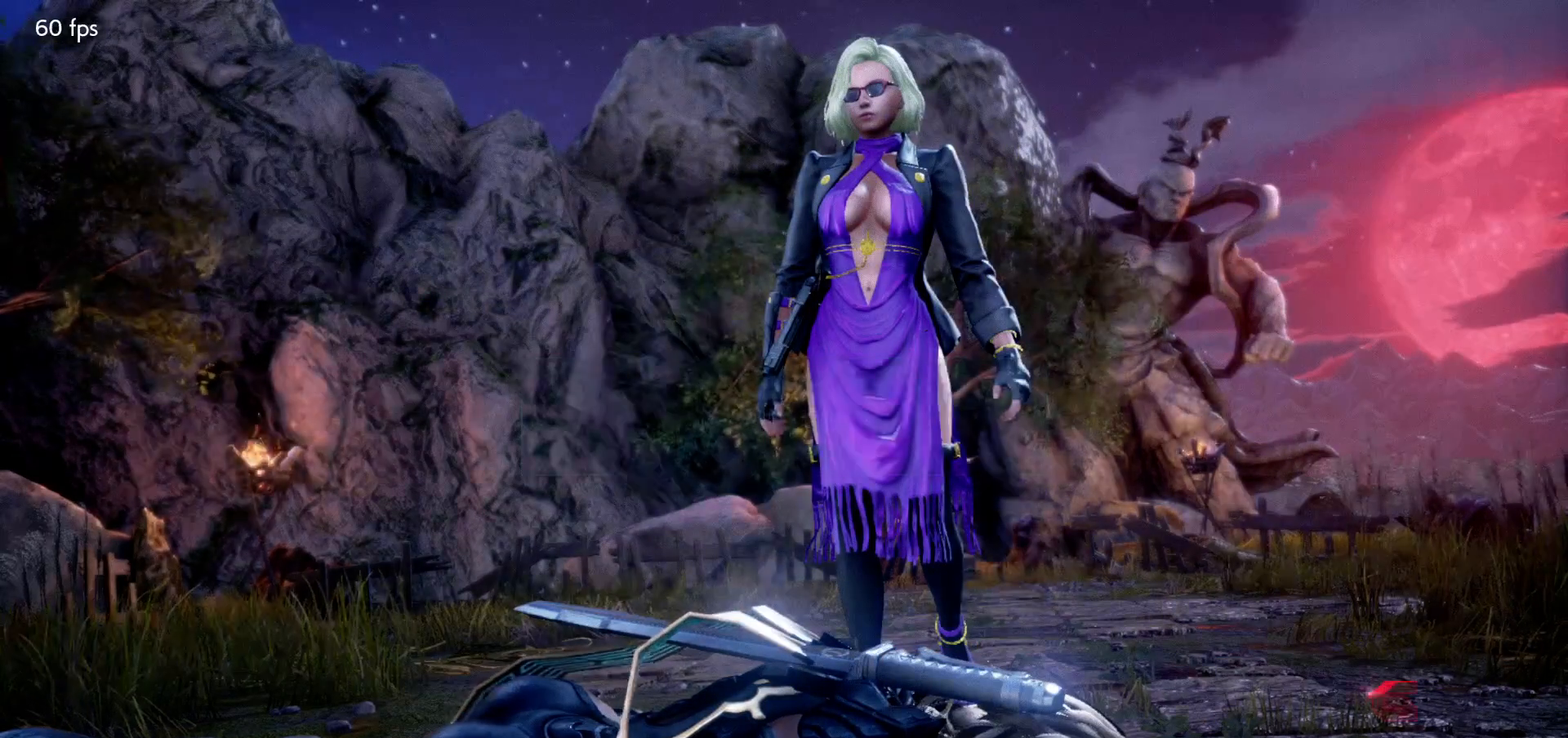
{"buttons": [], "left_stick": "center", "events": [[17, "CROSS", "down"], [67, "CROSS", "up"], [183, "CROSS", "down"], [233, "CROSS", "up"], [267, "CROSS", "down"], [317, "CROSS", "up"], [350, "CROSS", "down"], [400, "CROSS", "up"], [433, "CROSS", "down"], [483, "CROSS", "up"]]}
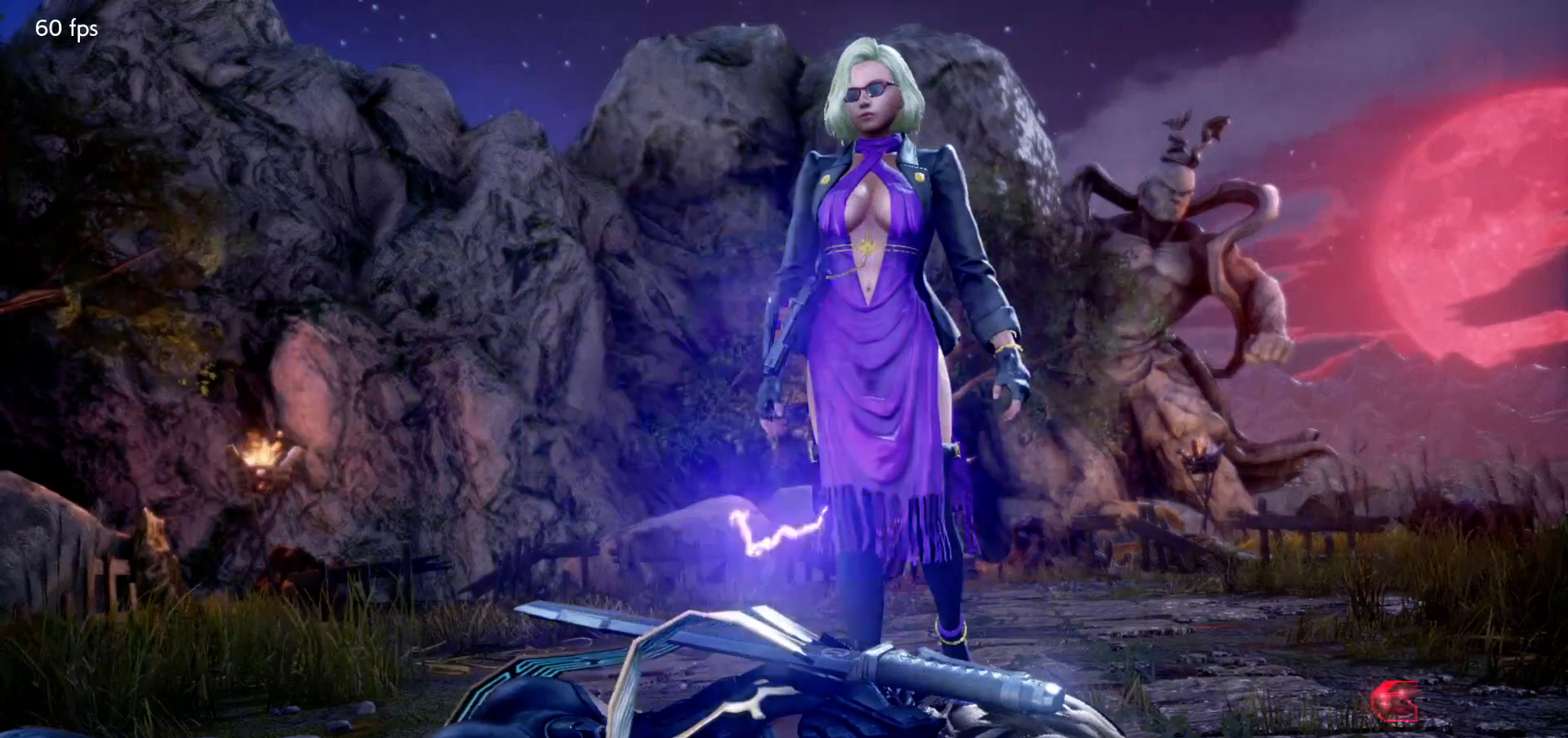
{"buttons": [], "left_stick": "center", "events": [[17, "CROSS", "down"], [67, "CROSS", "up"], [100, "CROSS", "down"], [150, "CROSS", "up"], [200, "CROSS", "down"], [233, "CROSS", "up"], [283, "CROSS", "down"], [317, "CROSS", "up"], [367, "CROSS", "down"], [400, "CROSS", "up"], [450, "CROSS", "down"], [483, "CROSS", "up"]]}
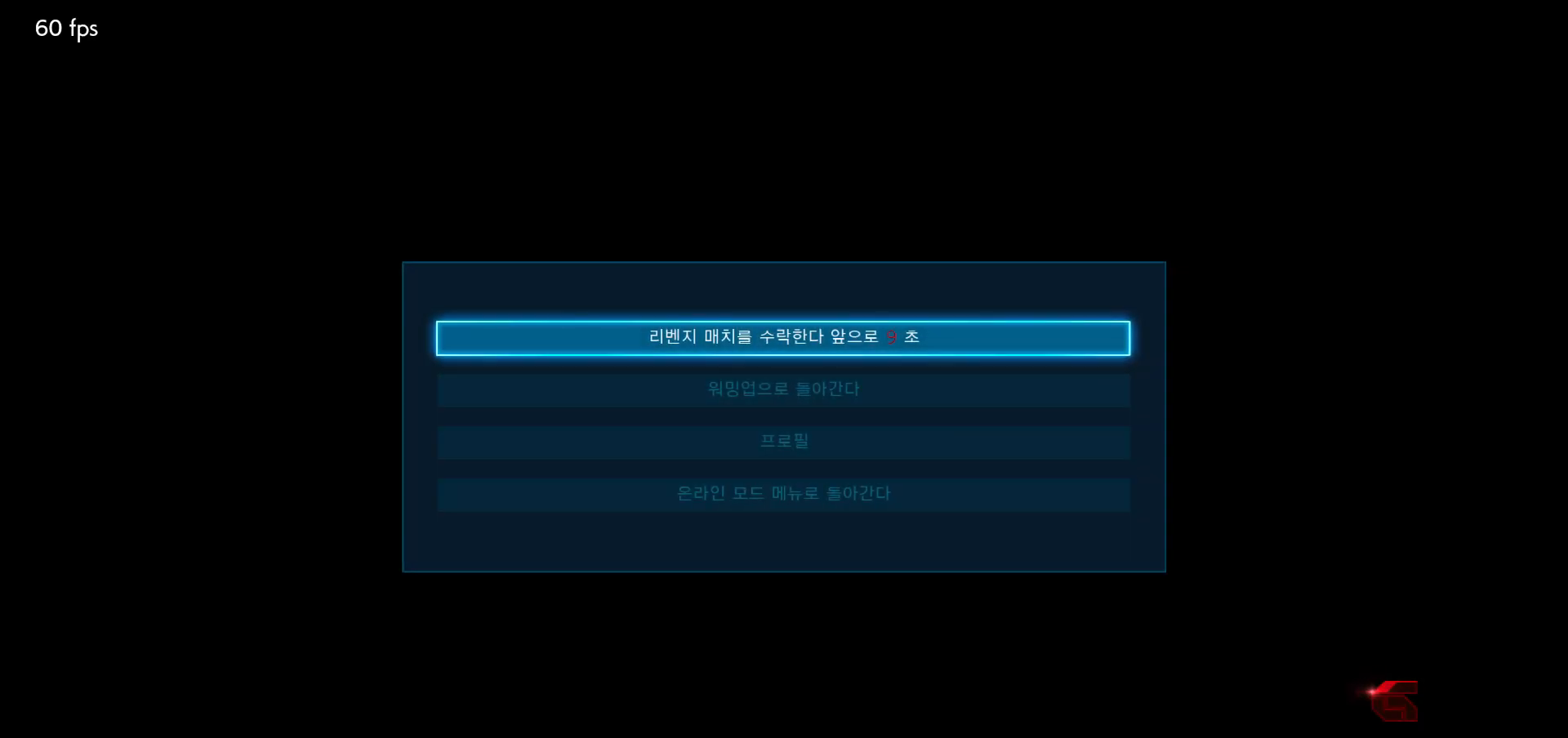
{"buttons": [], "left_stick": "center", "events": [[33, "CROSS", "down"], [67, "CROSS", "up"], [117, "CROSS", "down"], [167, "CROSS", "up"]]}